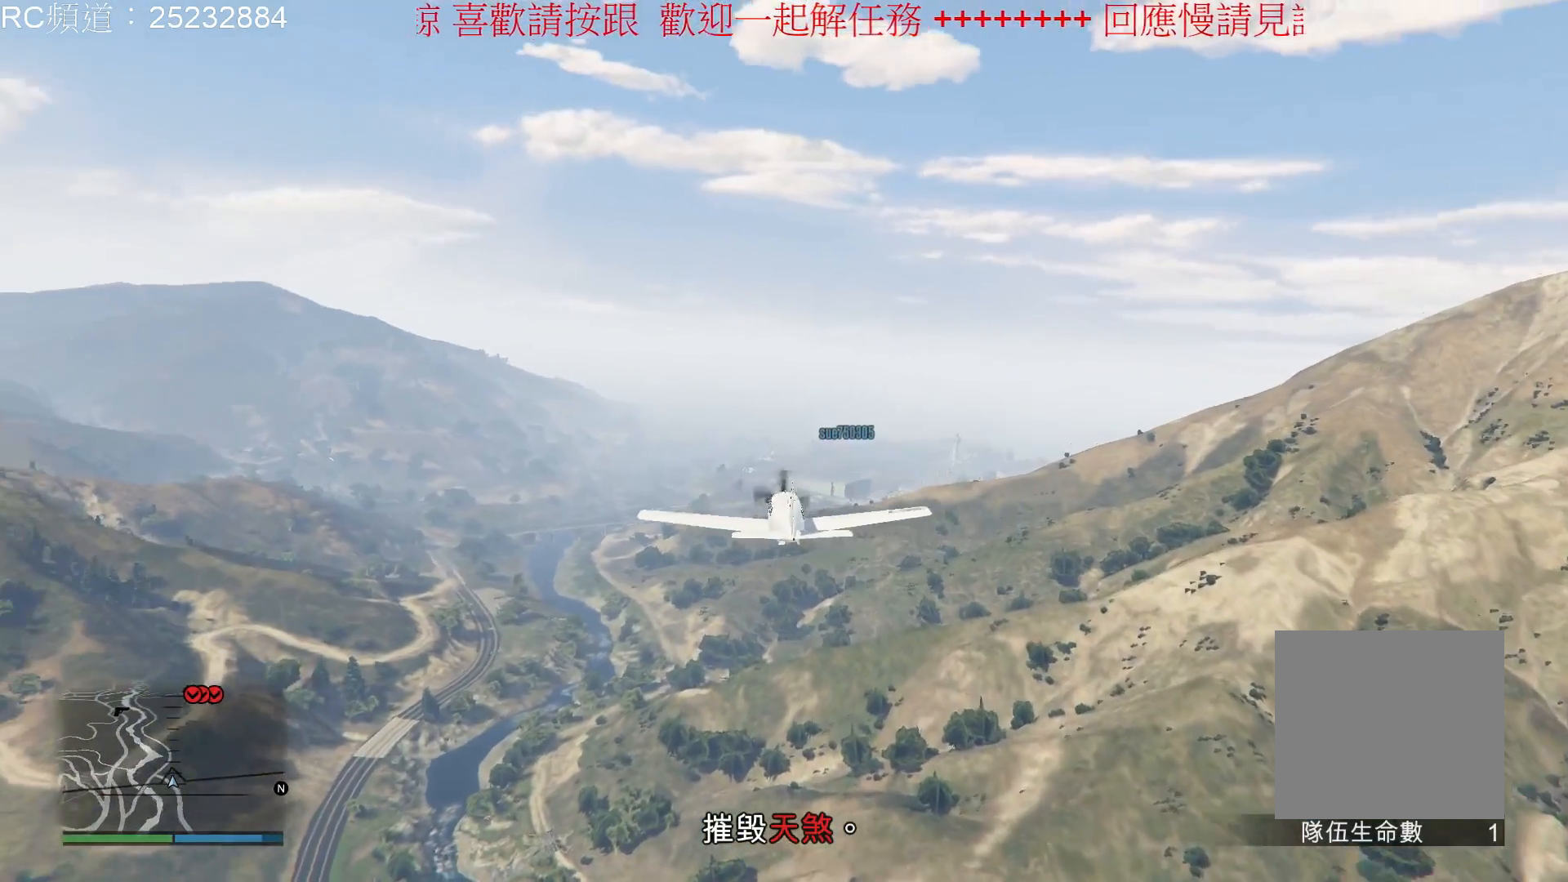
Gameplay with a controller (Xbox layout); each line is a JSON object with the inputs held at the frame after it. "events" lists button and stick changes between this image and that frame as [ms after this image, input, new state], when the widget could be followed in between. Not read: L3 R3.
{"buttons": ["R2"], "left_stick": "center", "right_stick": "center", "events": []}
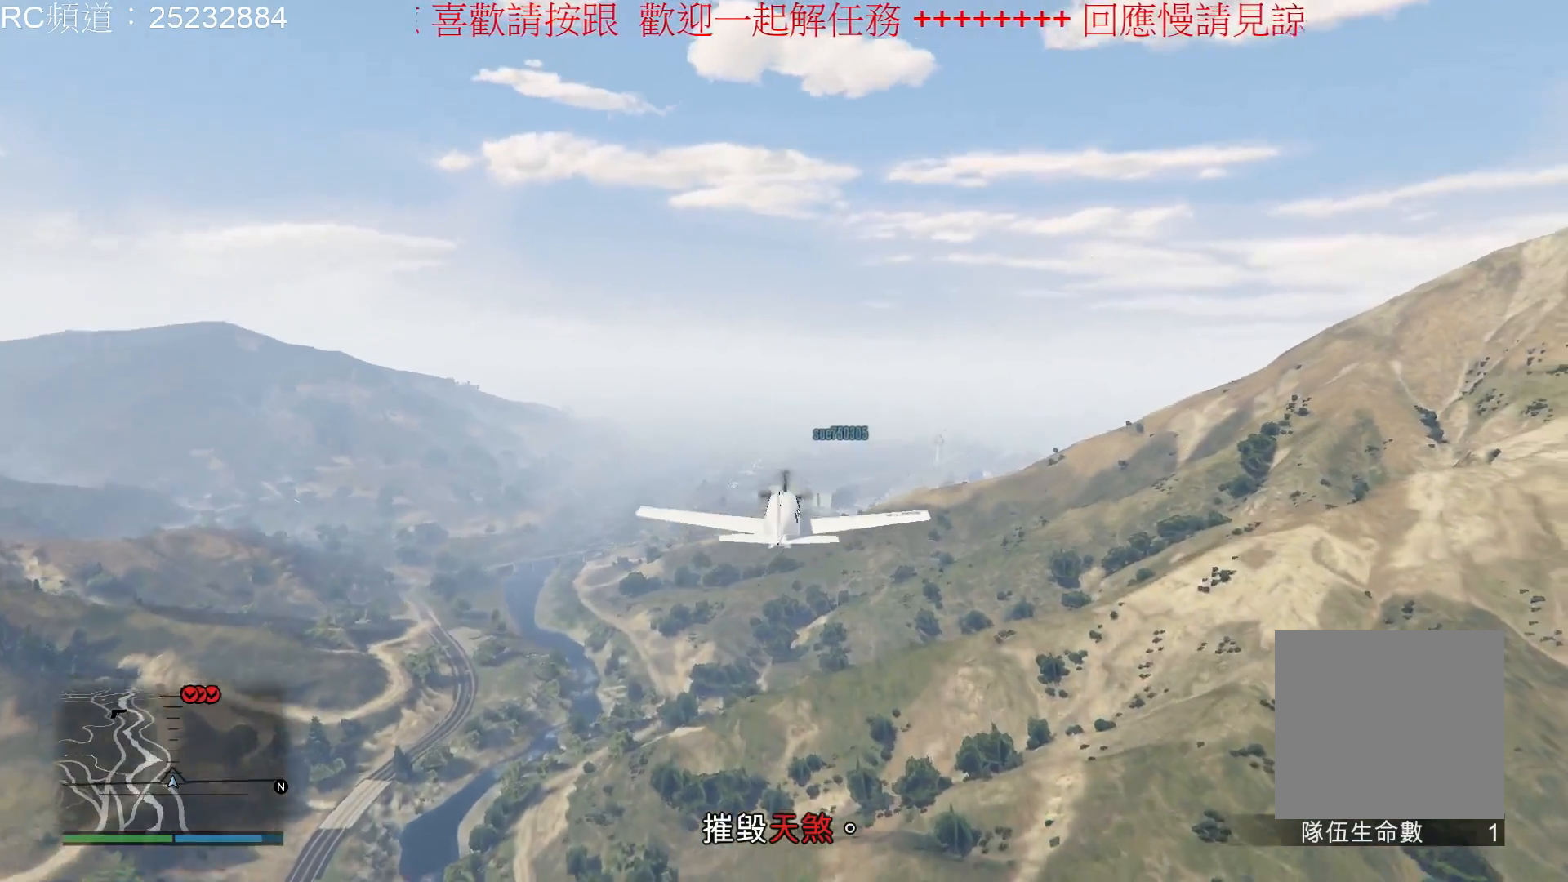
{"buttons": ["R2"], "left_stick": "center", "right_stick": "center", "events": []}
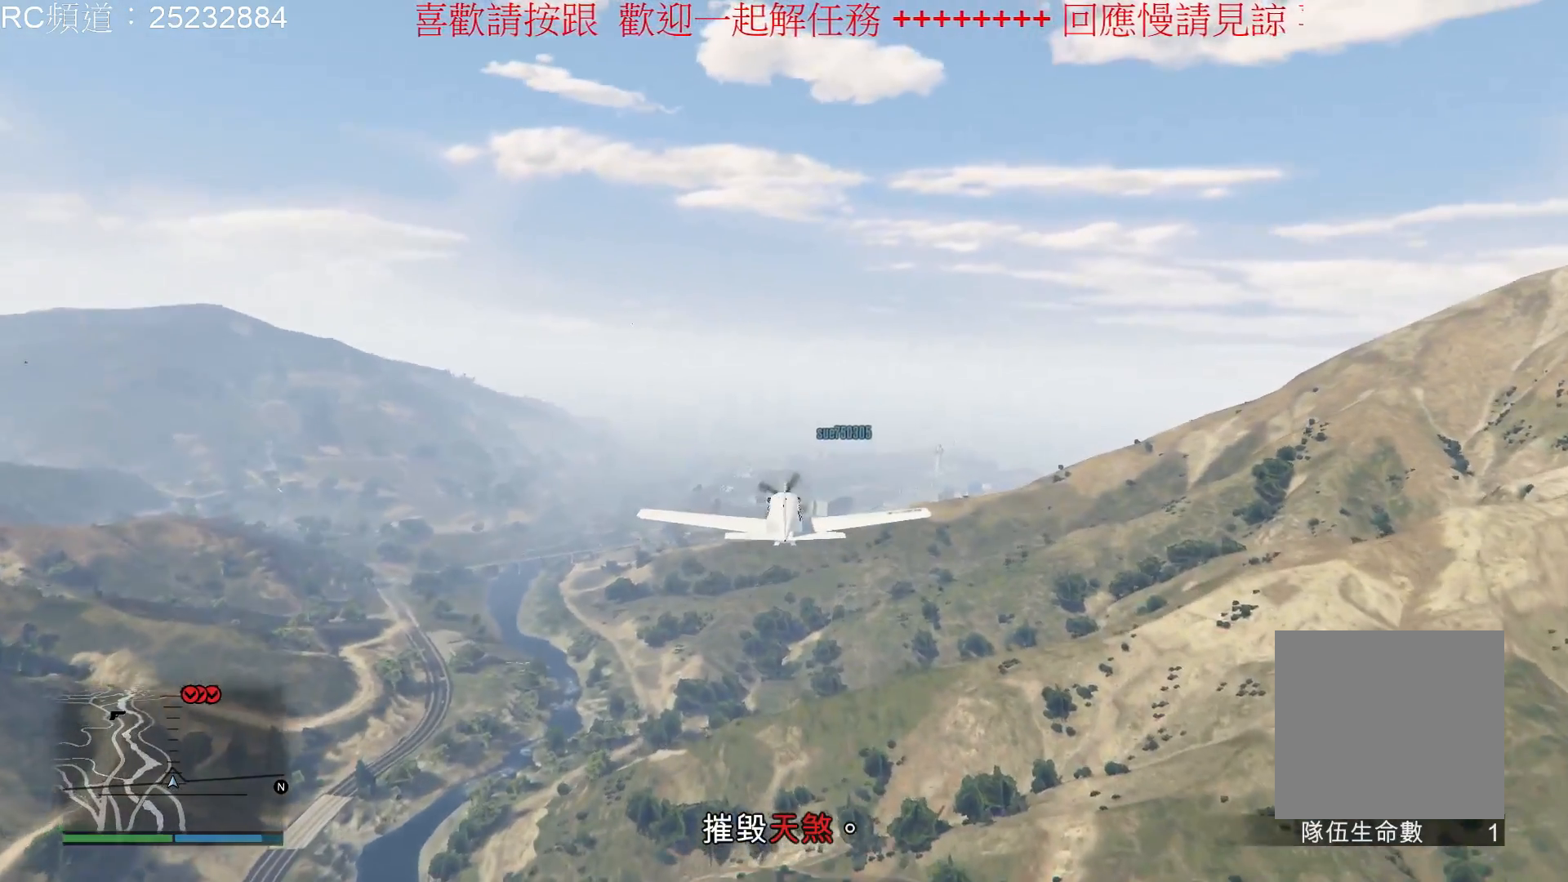
{"buttons": ["R2"], "left_stick": "center", "right_stick": "center", "events": []}
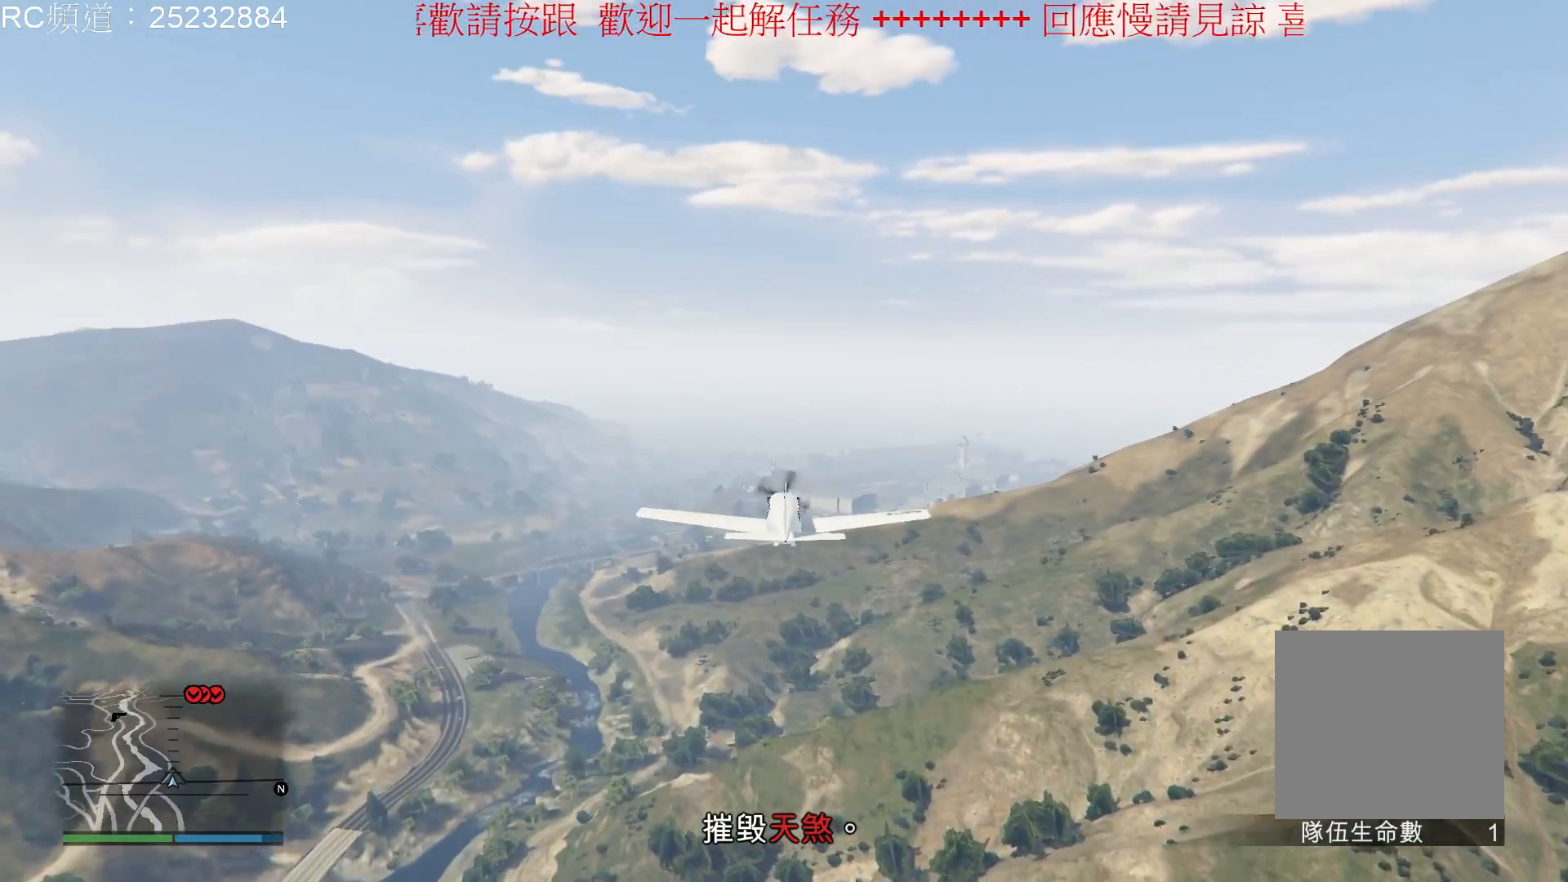
{"buttons": ["R2"], "left_stick": "center", "right_stick": "center", "events": []}
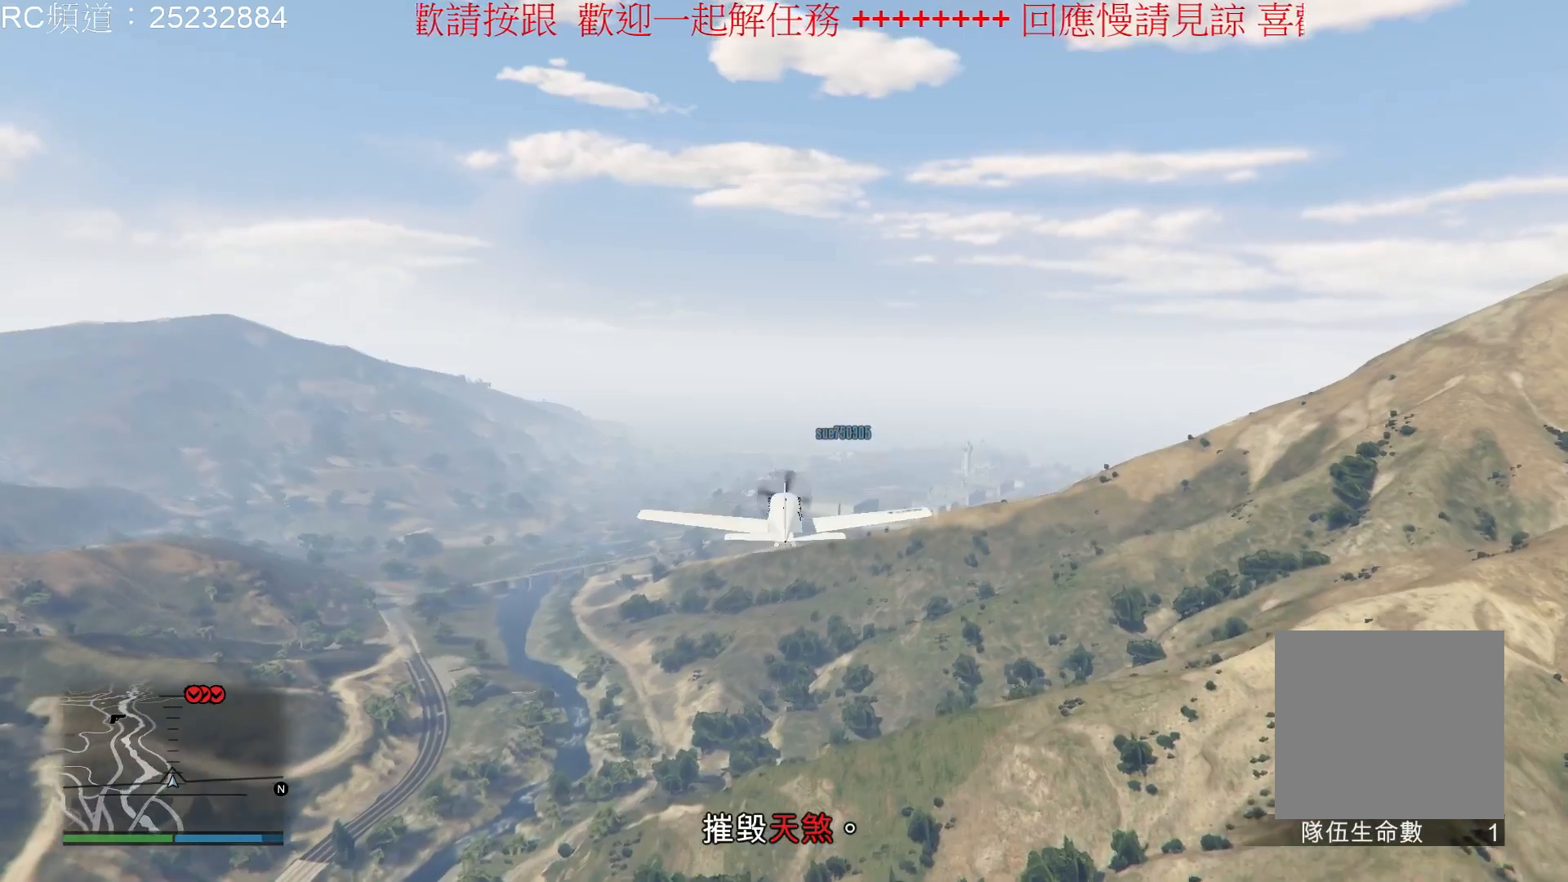
{"buttons": ["R2"], "left_stick": "center", "right_stick": "center", "events": []}
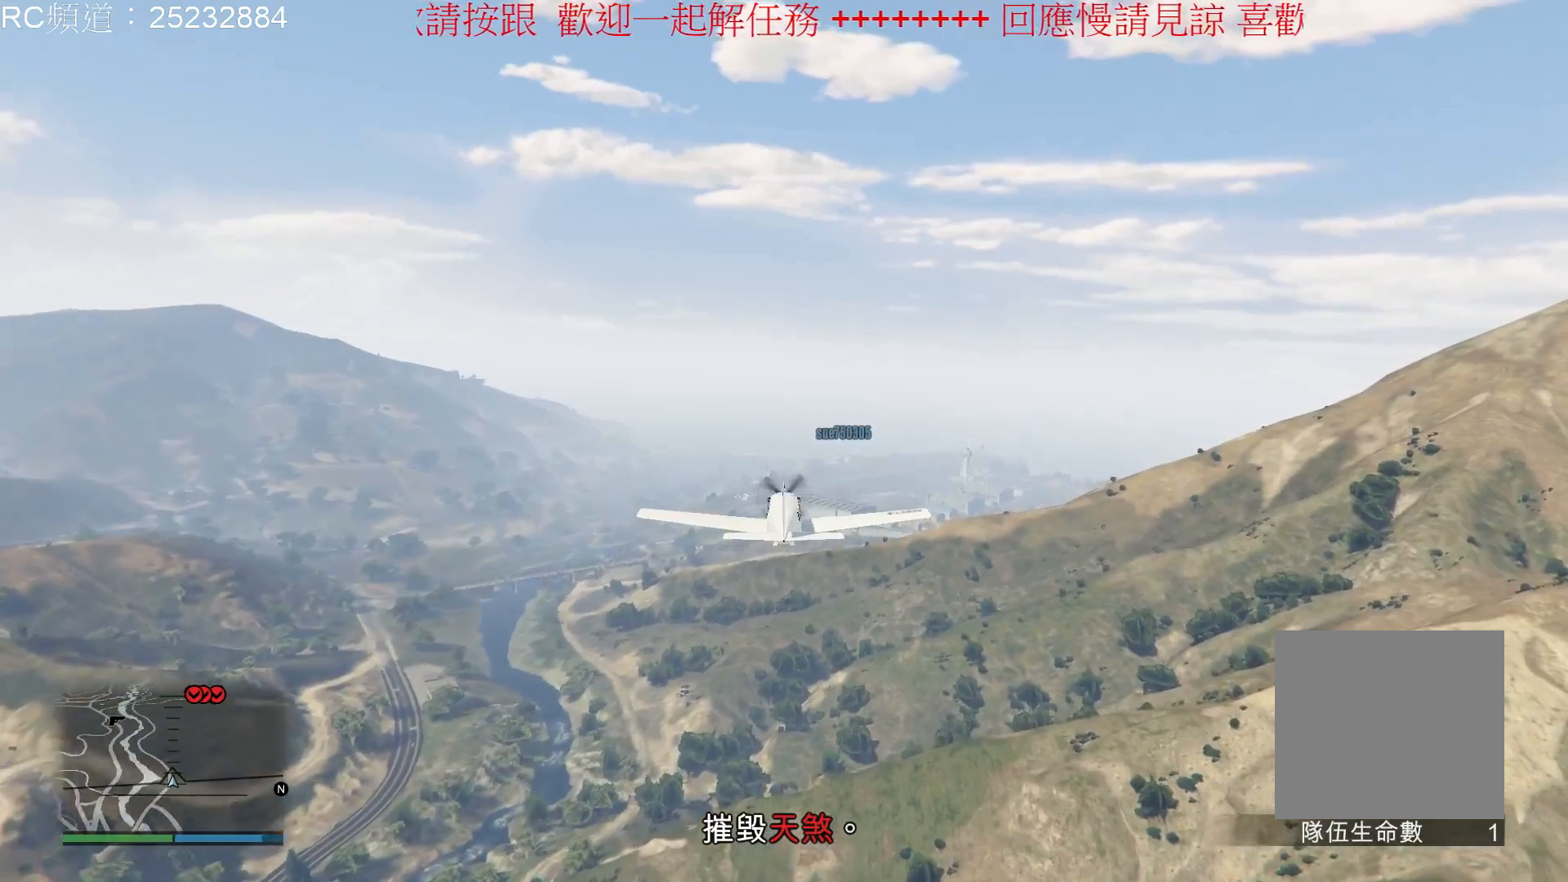
{"buttons": ["R2"], "left_stick": "center", "right_stick": "center", "events": []}
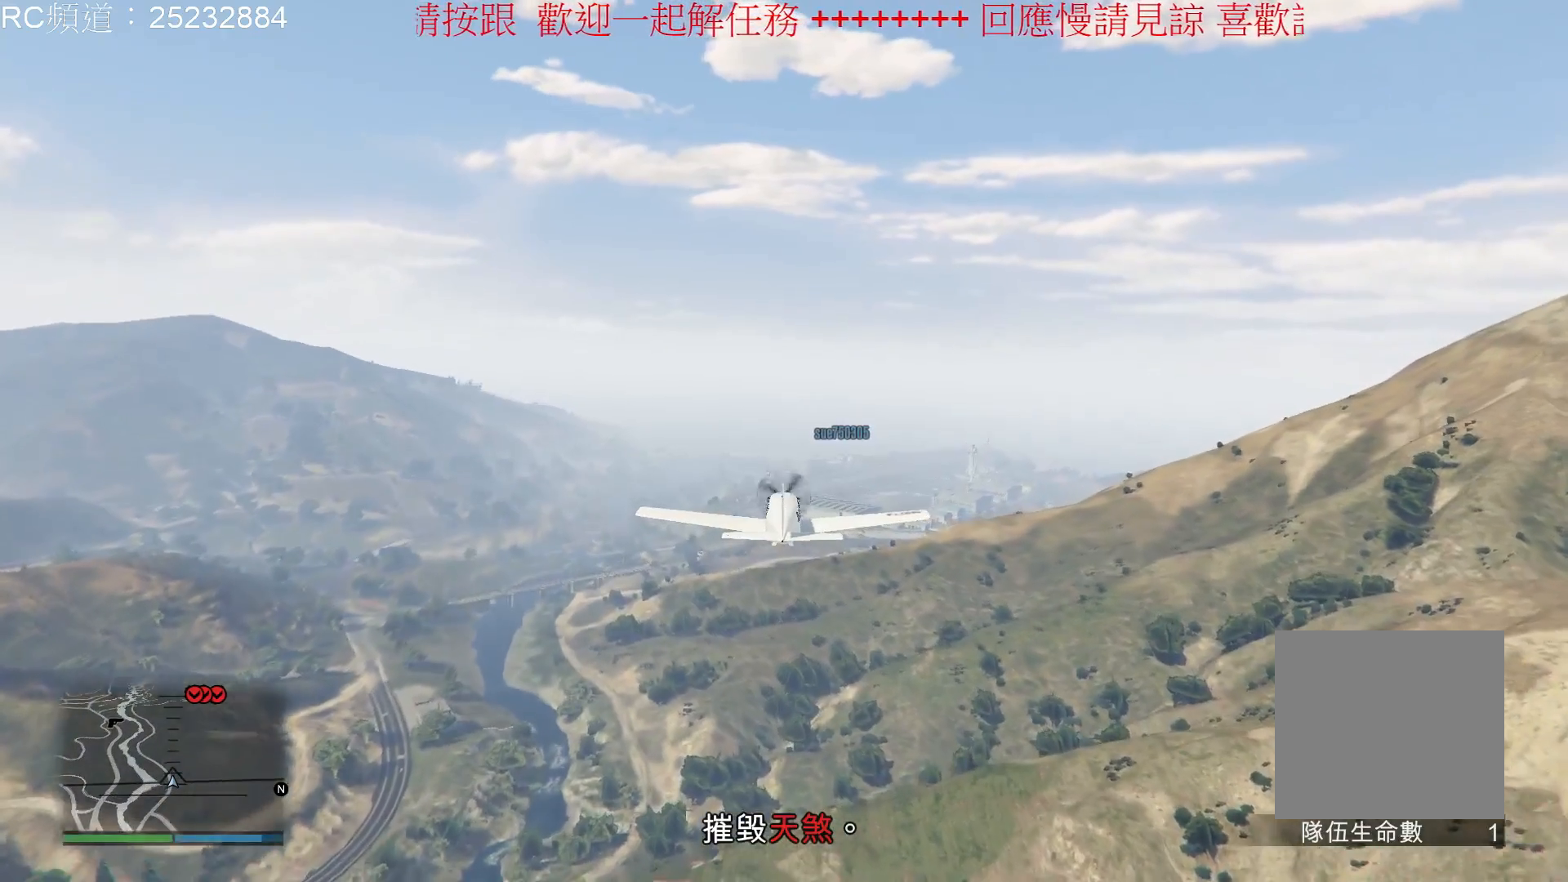
{"buttons": ["R2"], "left_stick": "center", "right_stick": "center", "events": []}
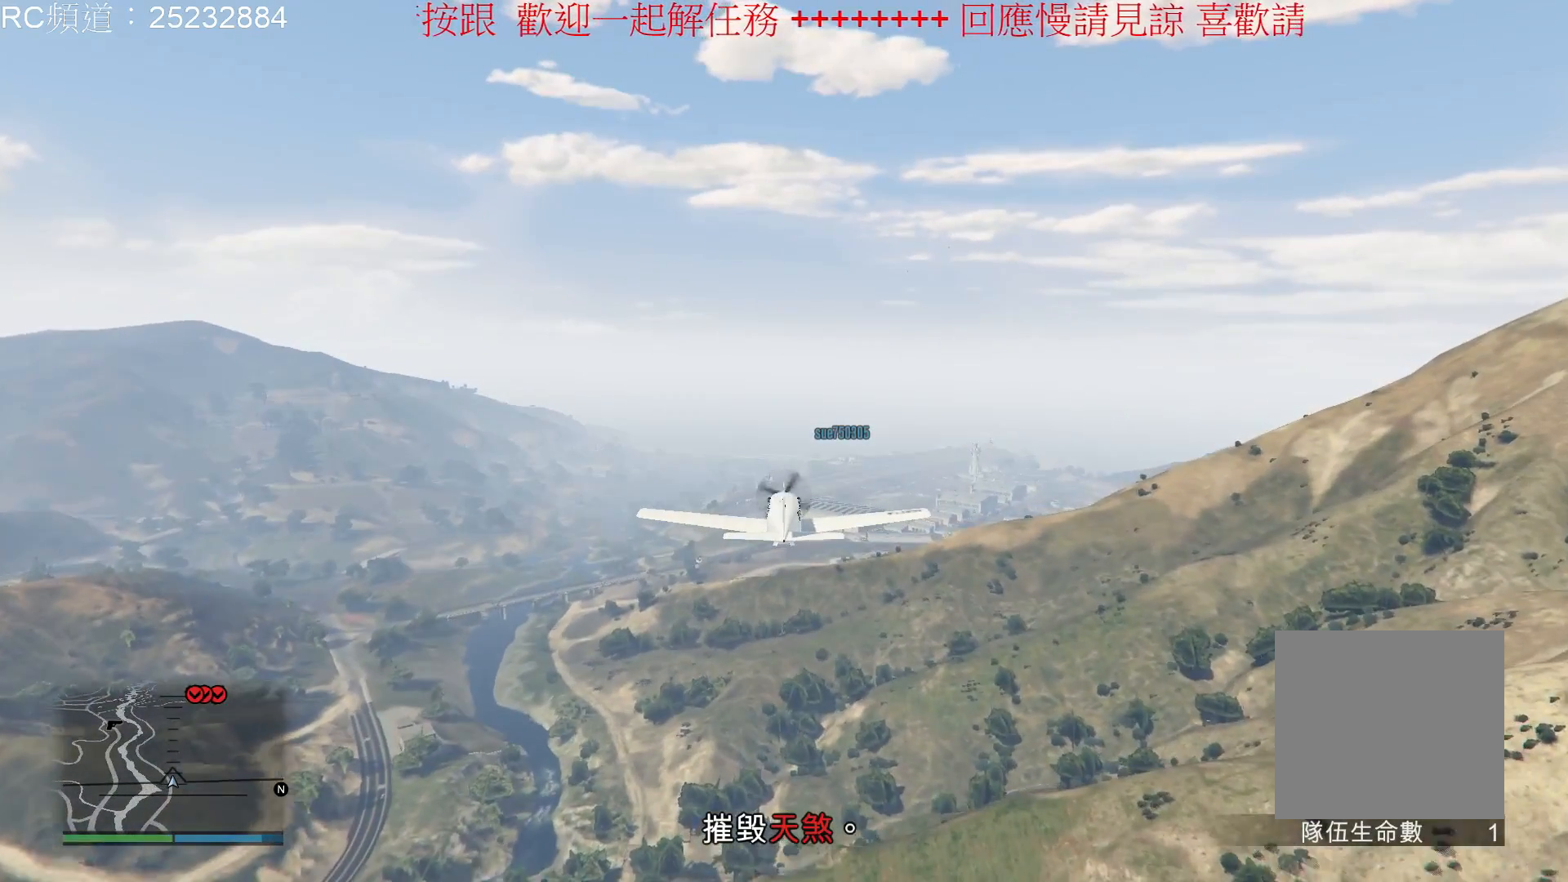
{"buttons": ["R2"], "left_stick": "center", "right_stick": "center", "events": []}
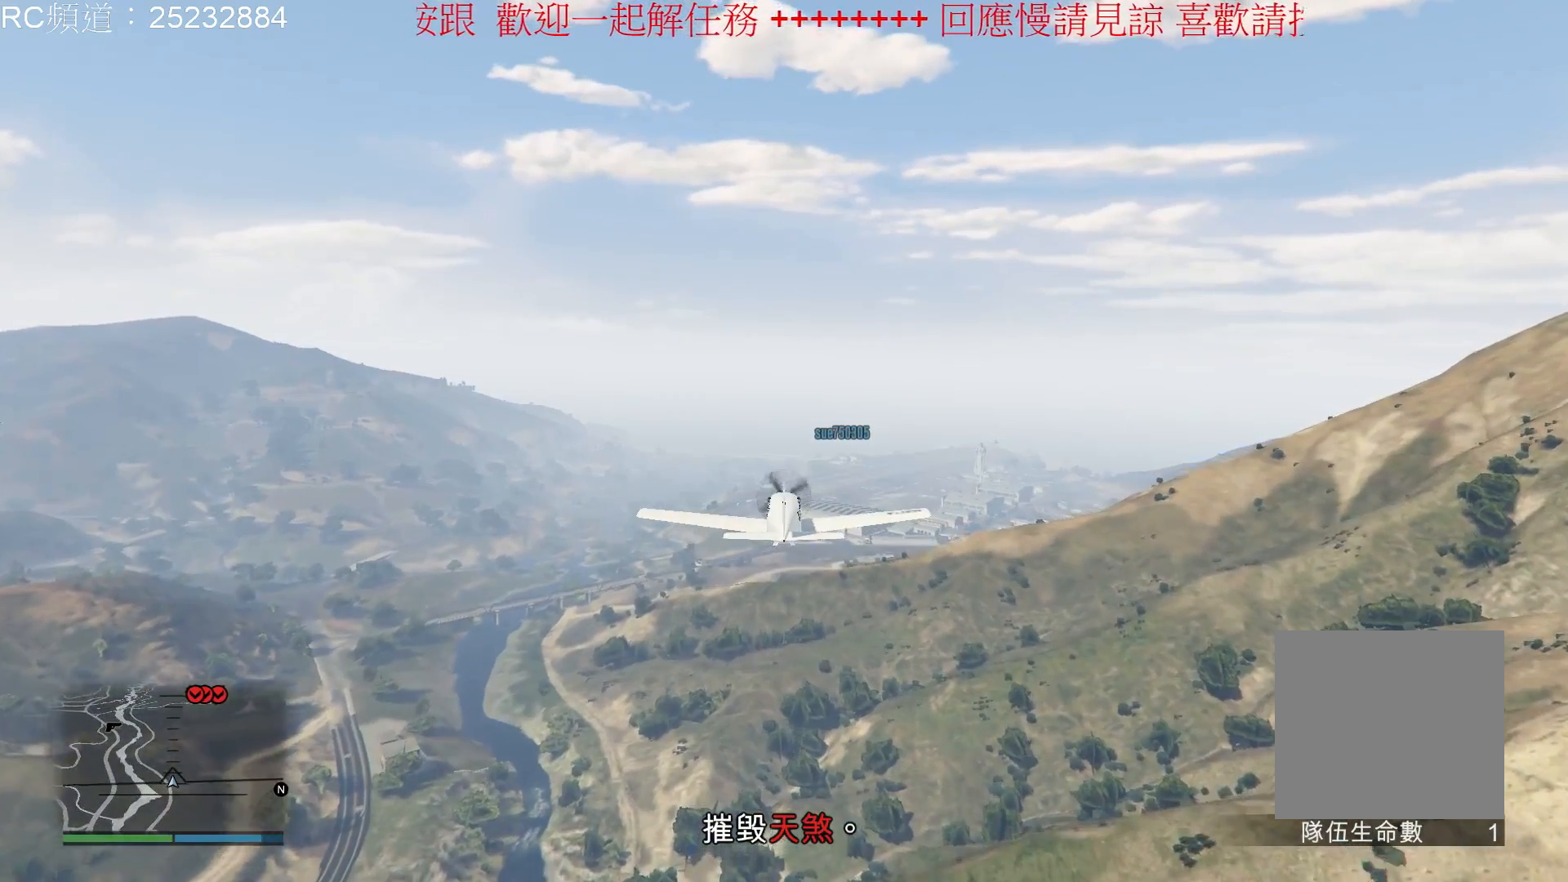
{"buttons": ["R2"], "left_stick": "center", "right_stick": "center", "events": []}
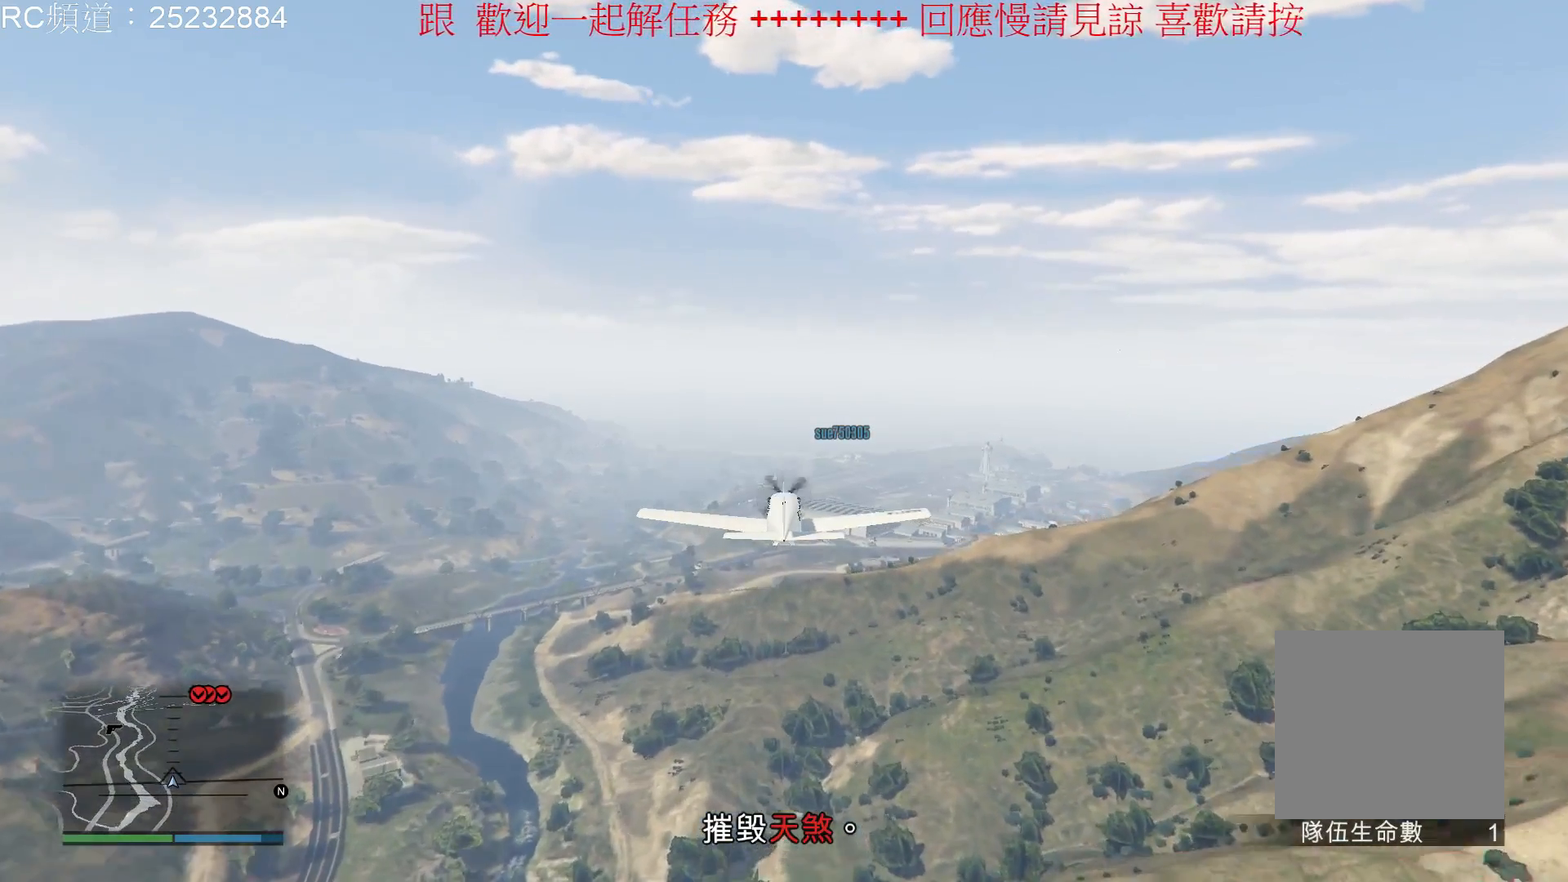
{"buttons": ["R2"], "left_stick": "center", "right_stick": "center", "events": []}
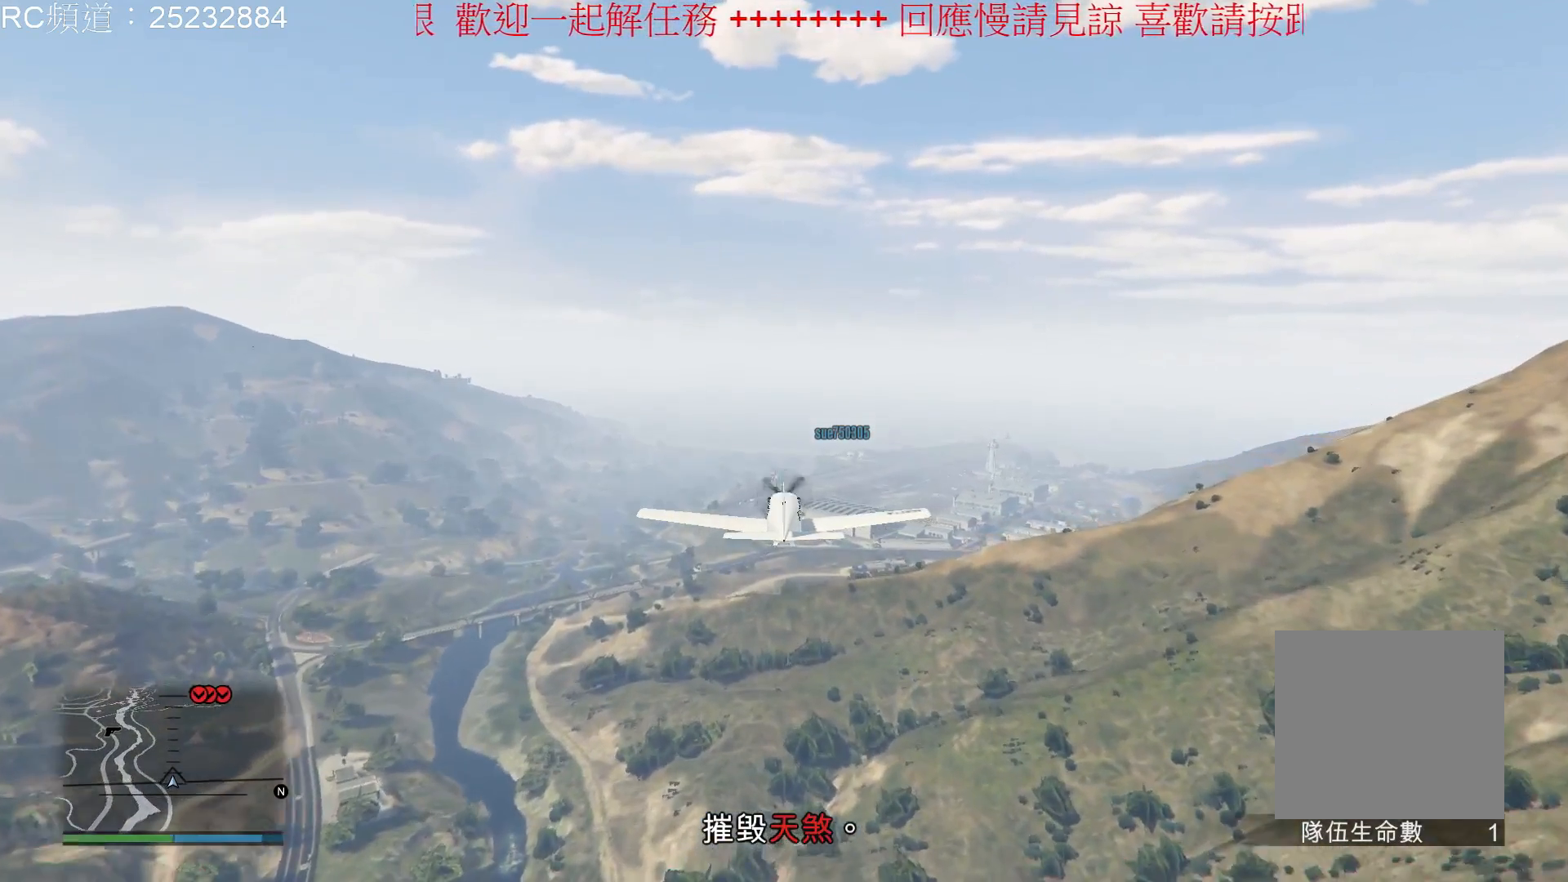
{"buttons": ["R2"], "left_stick": "center", "right_stick": "center", "events": []}
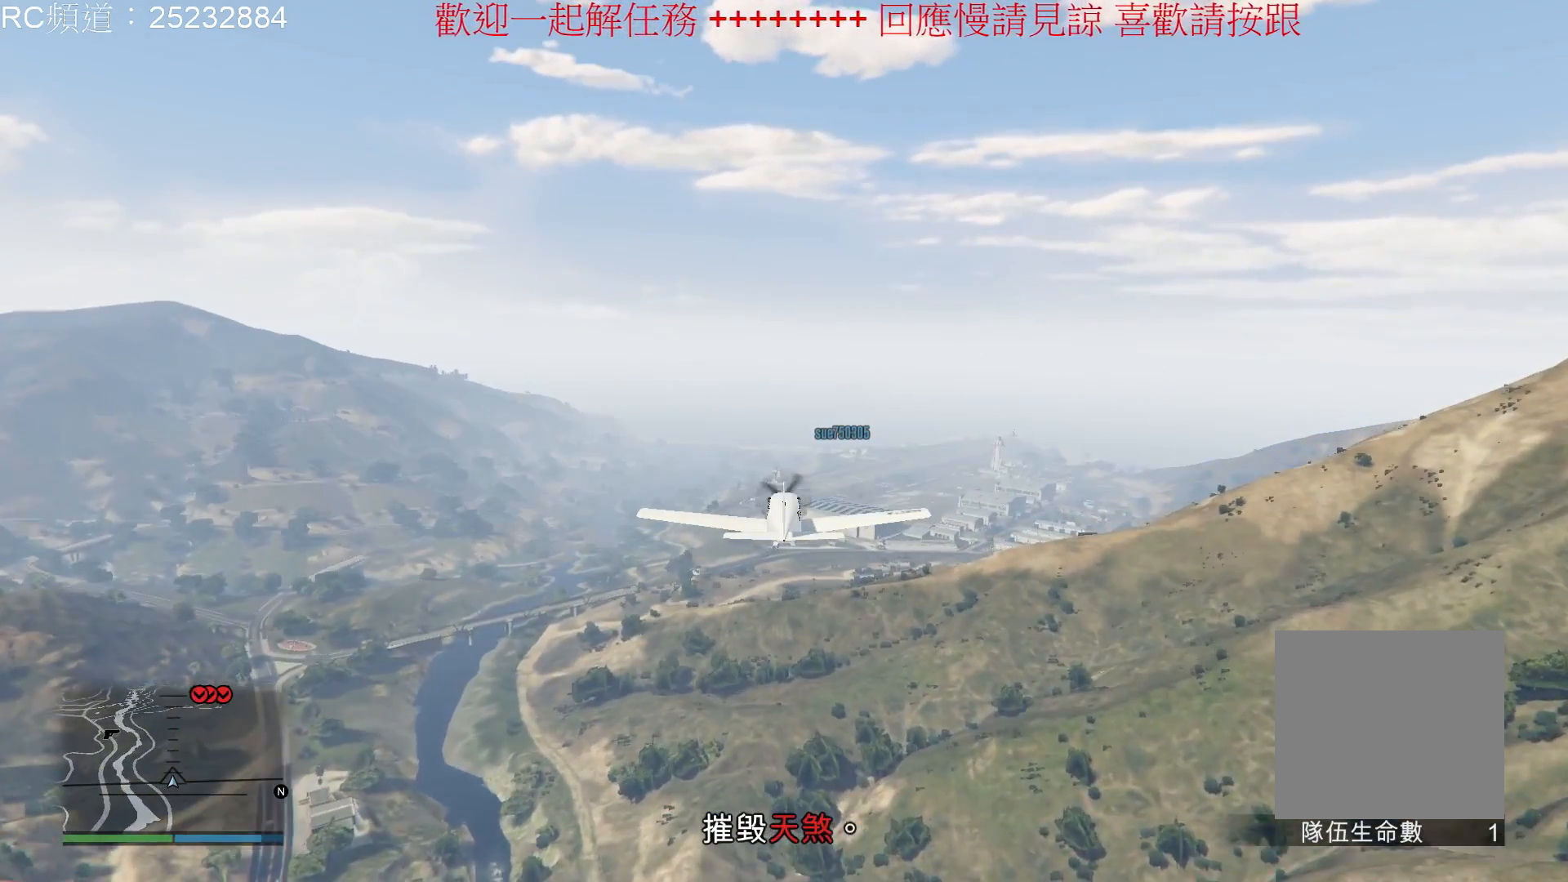
{"buttons": ["R2"], "left_stick": "center", "right_stick": "center", "events": []}
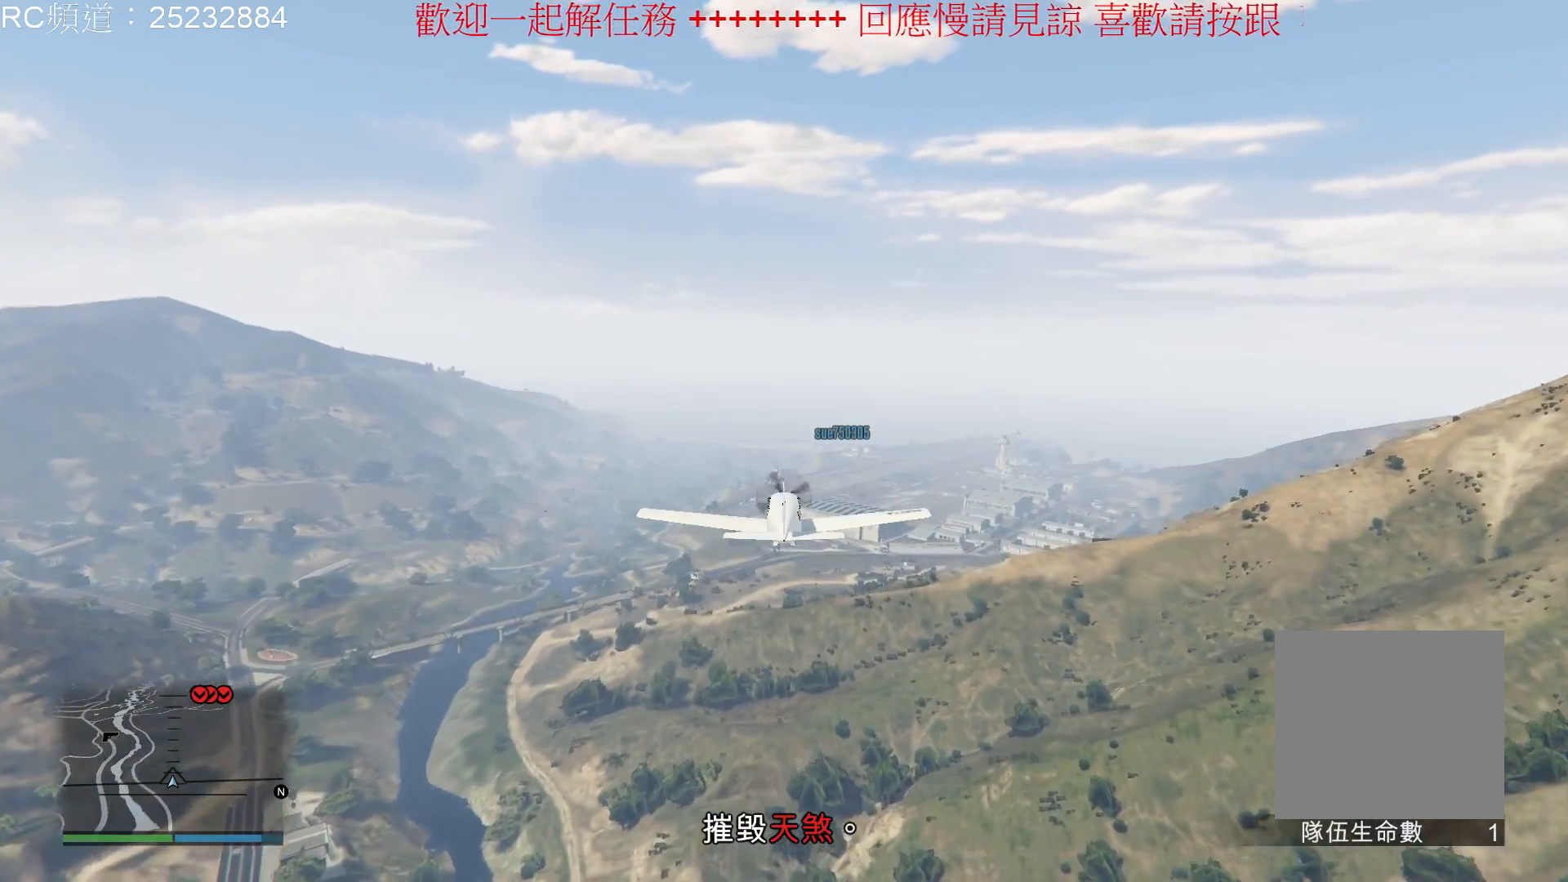
{"buttons": ["R2"], "left_stick": "center", "right_stick": "center", "events": []}
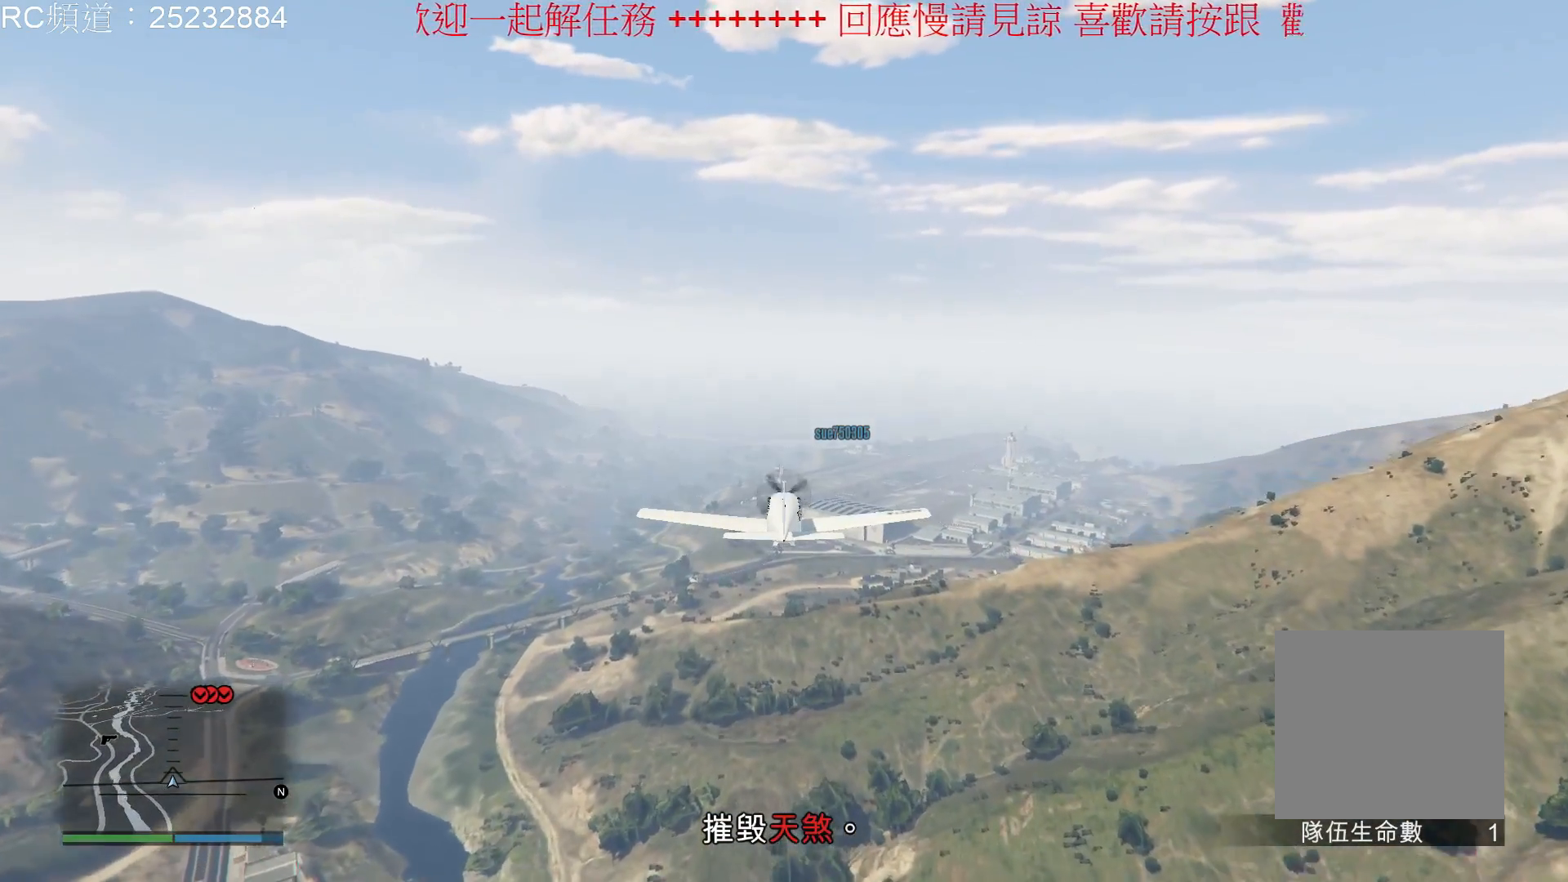
{"buttons": ["R2"], "left_stick": "center", "right_stick": "center", "events": []}
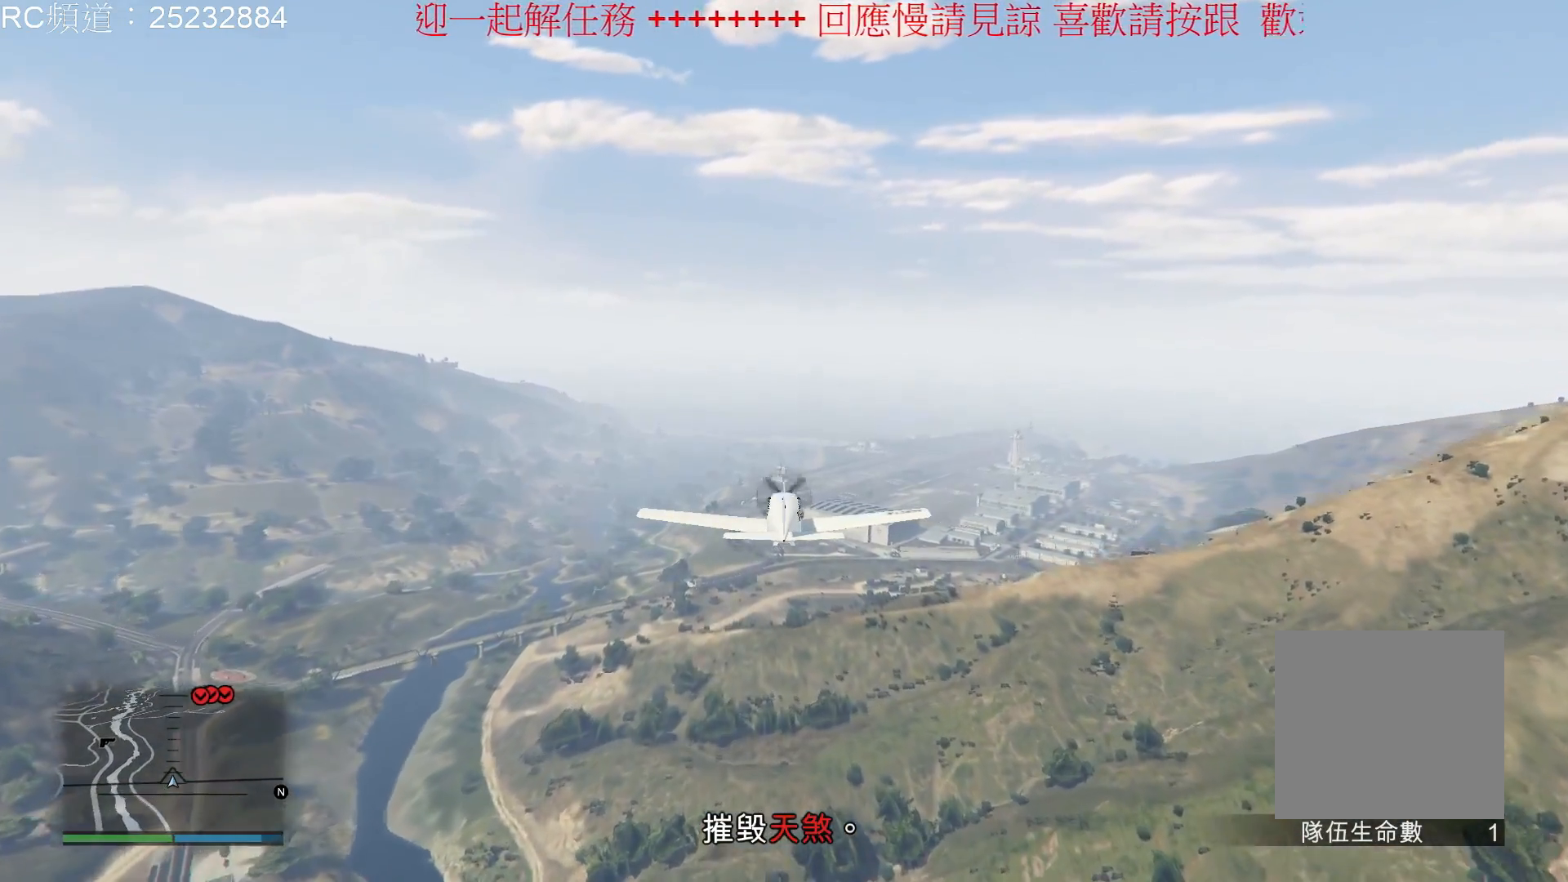
{"buttons": ["R2"], "left_stick": "center", "right_stick": "center", "events": []}
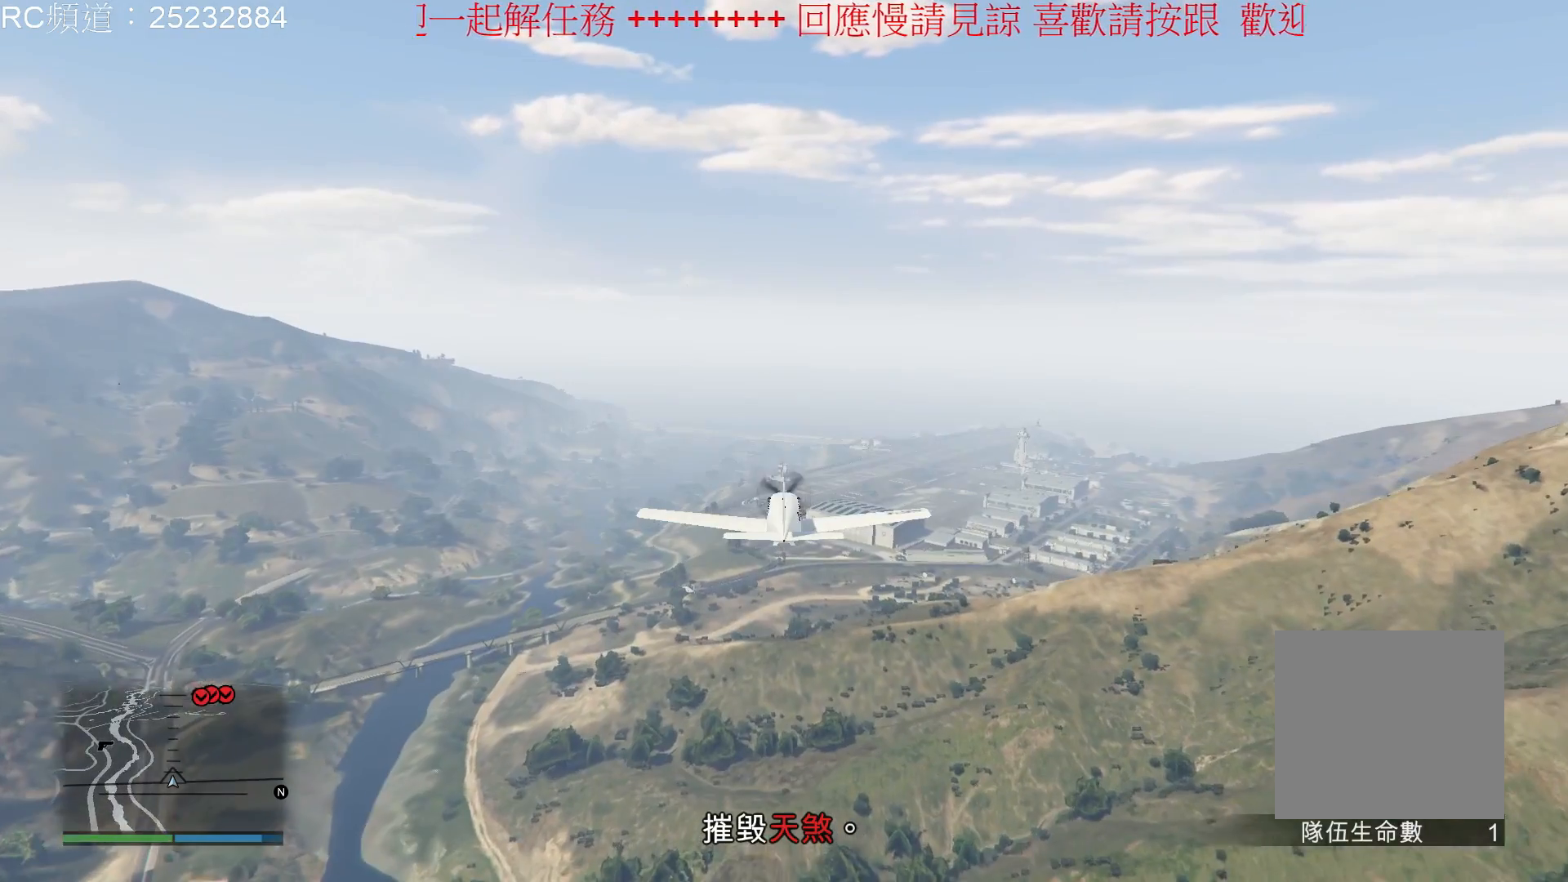
{"buttons": ["R2"], "left_stick": "center", "right_stick": "center", "events": []}
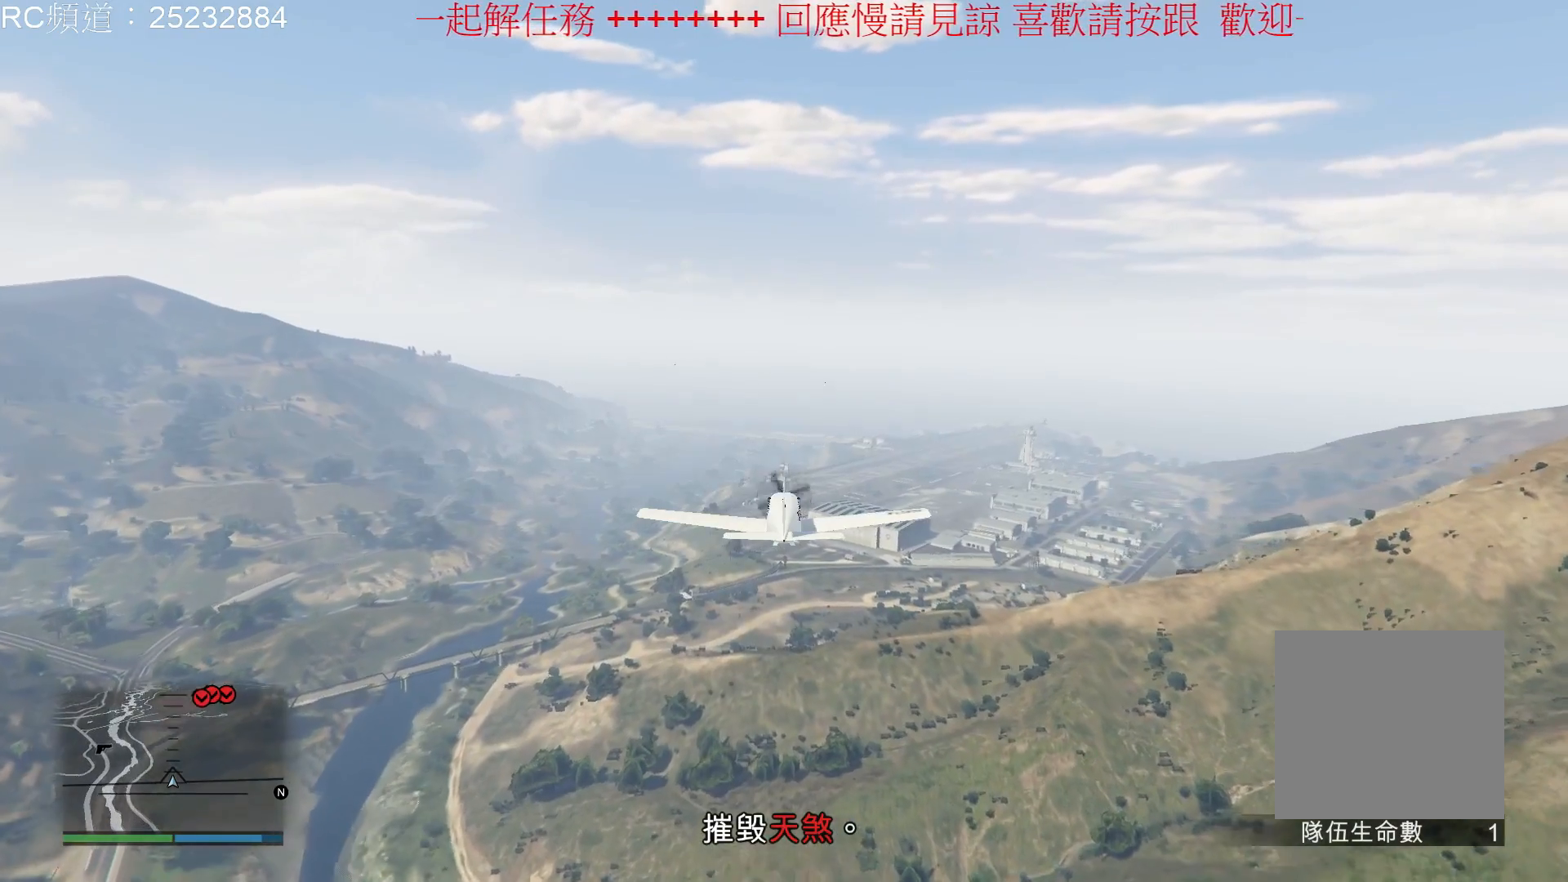
{"buttons": ["R2"], "left_stick": "center", "right_stick": "center", "events": []}
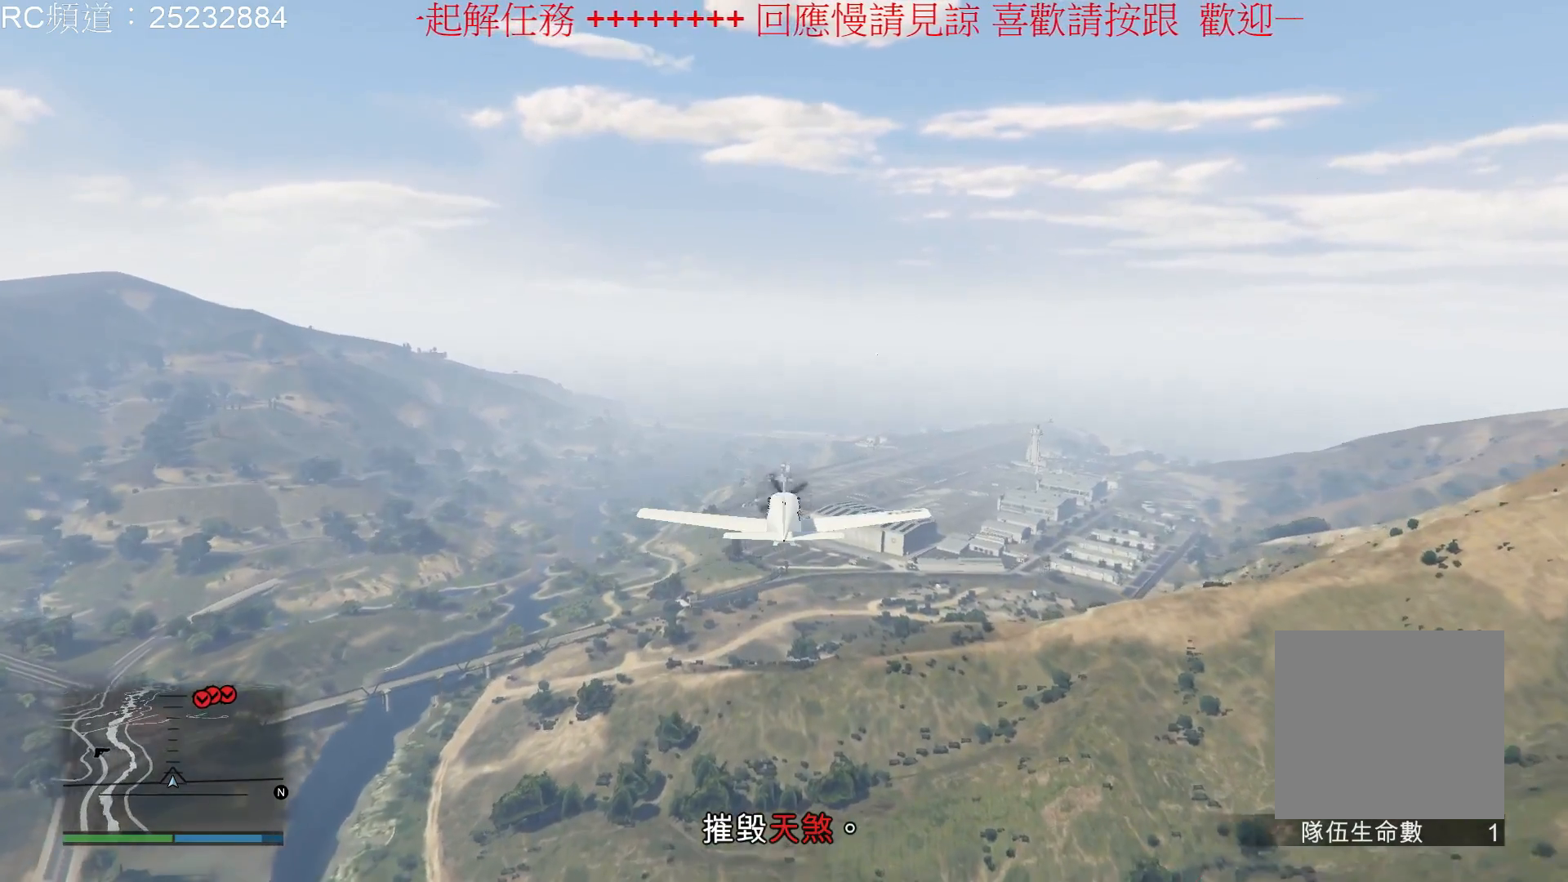
{"buttons": ["R2"], "left_stick": "center", "right_stick": "center", "events": []}
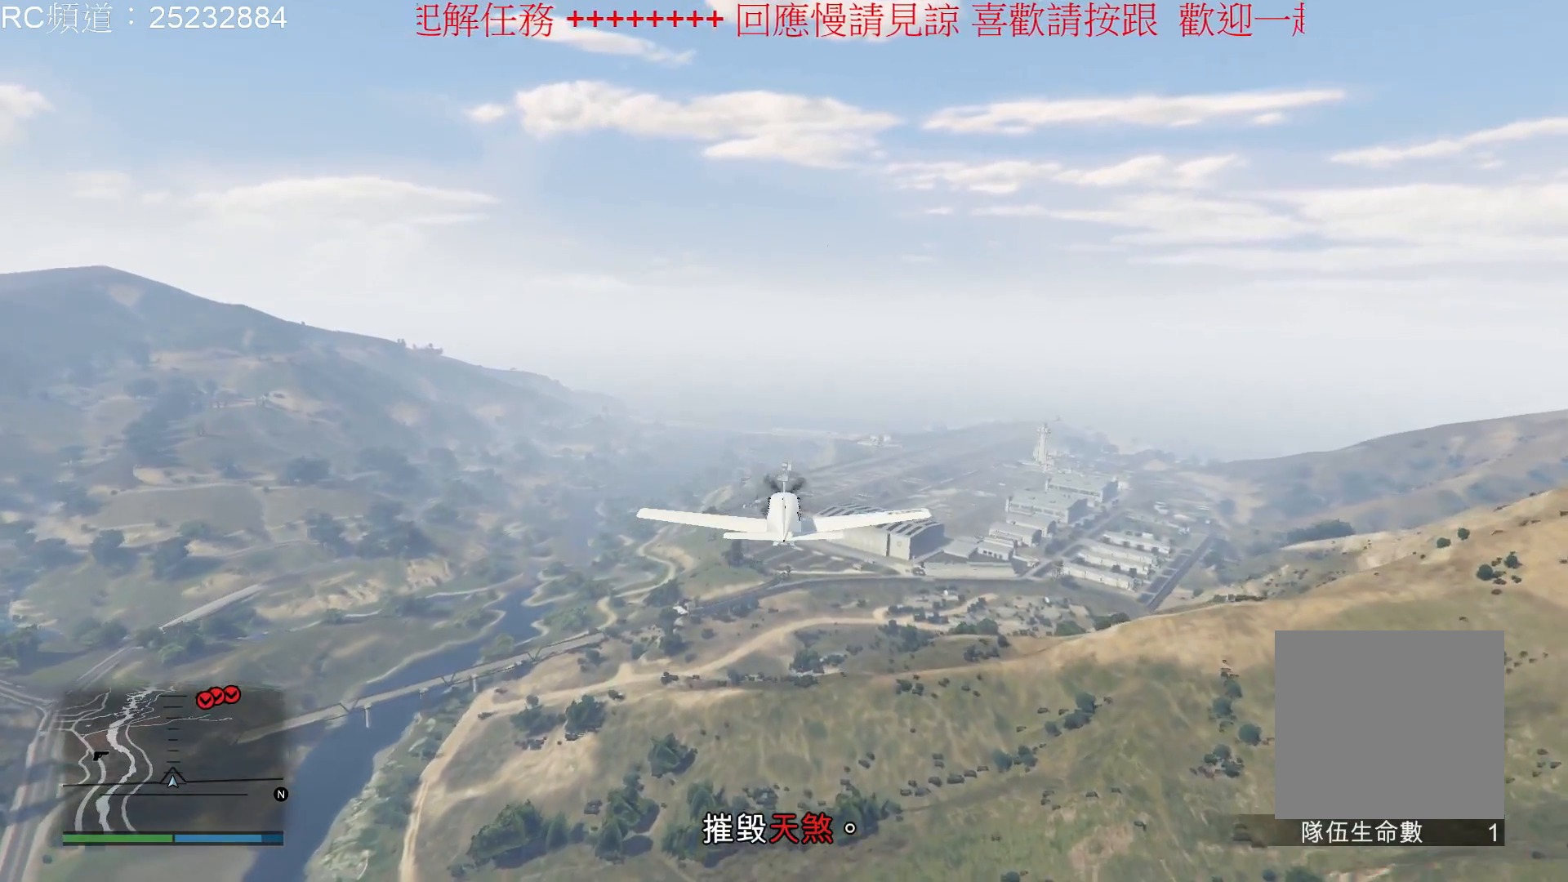
{"buttons": ["R2"], "left_stick": "center", "right_stick": "center", "events": []}
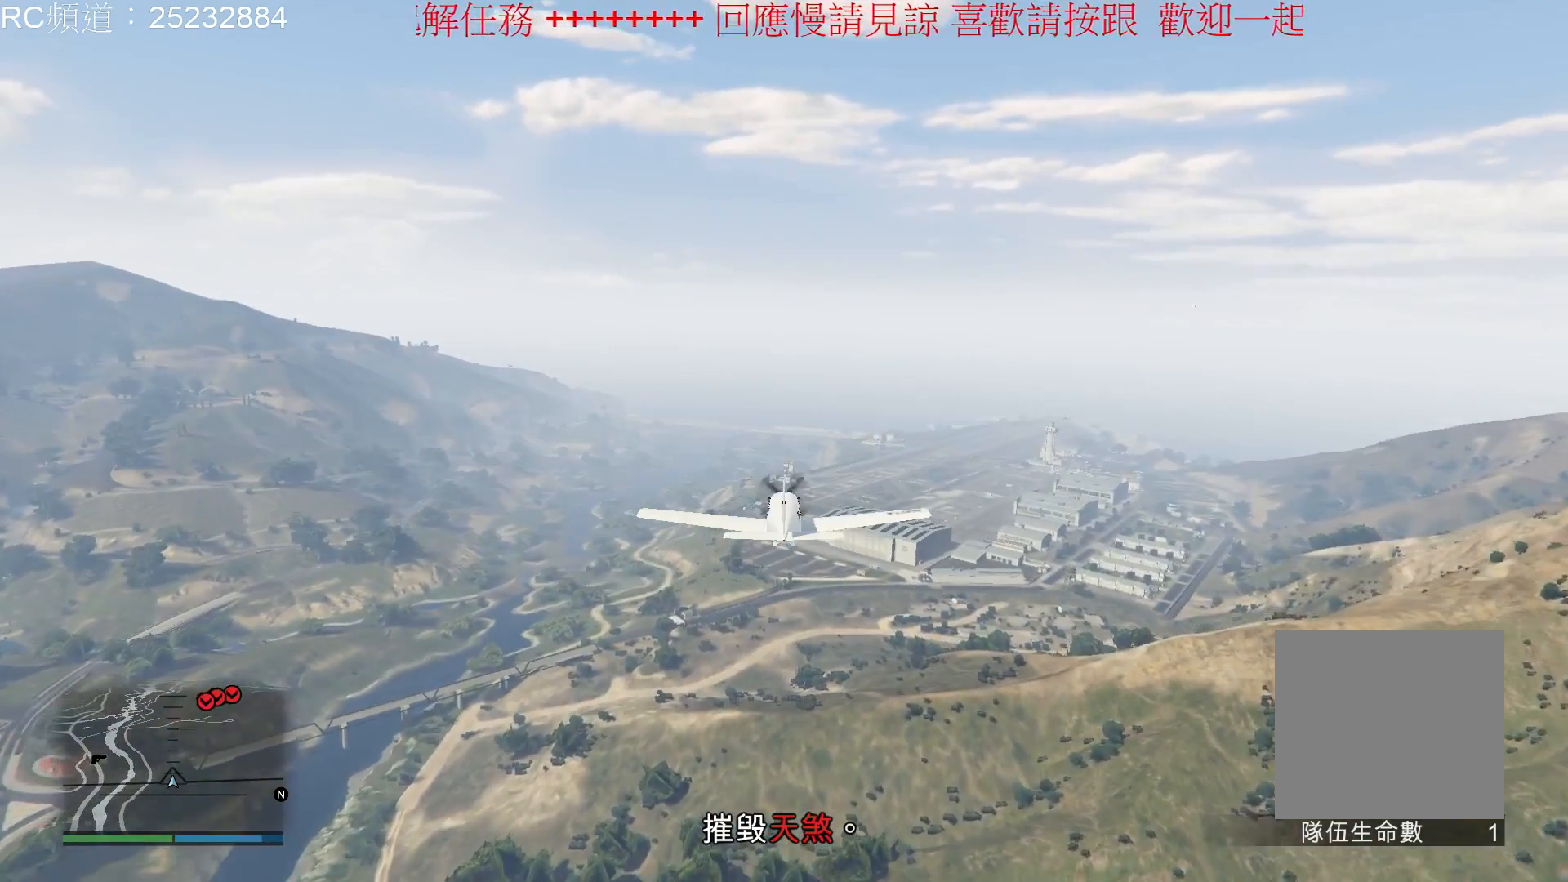
{"buttons": ["R2"], "left_stick": "center", "right_stick": "center", "events": []}
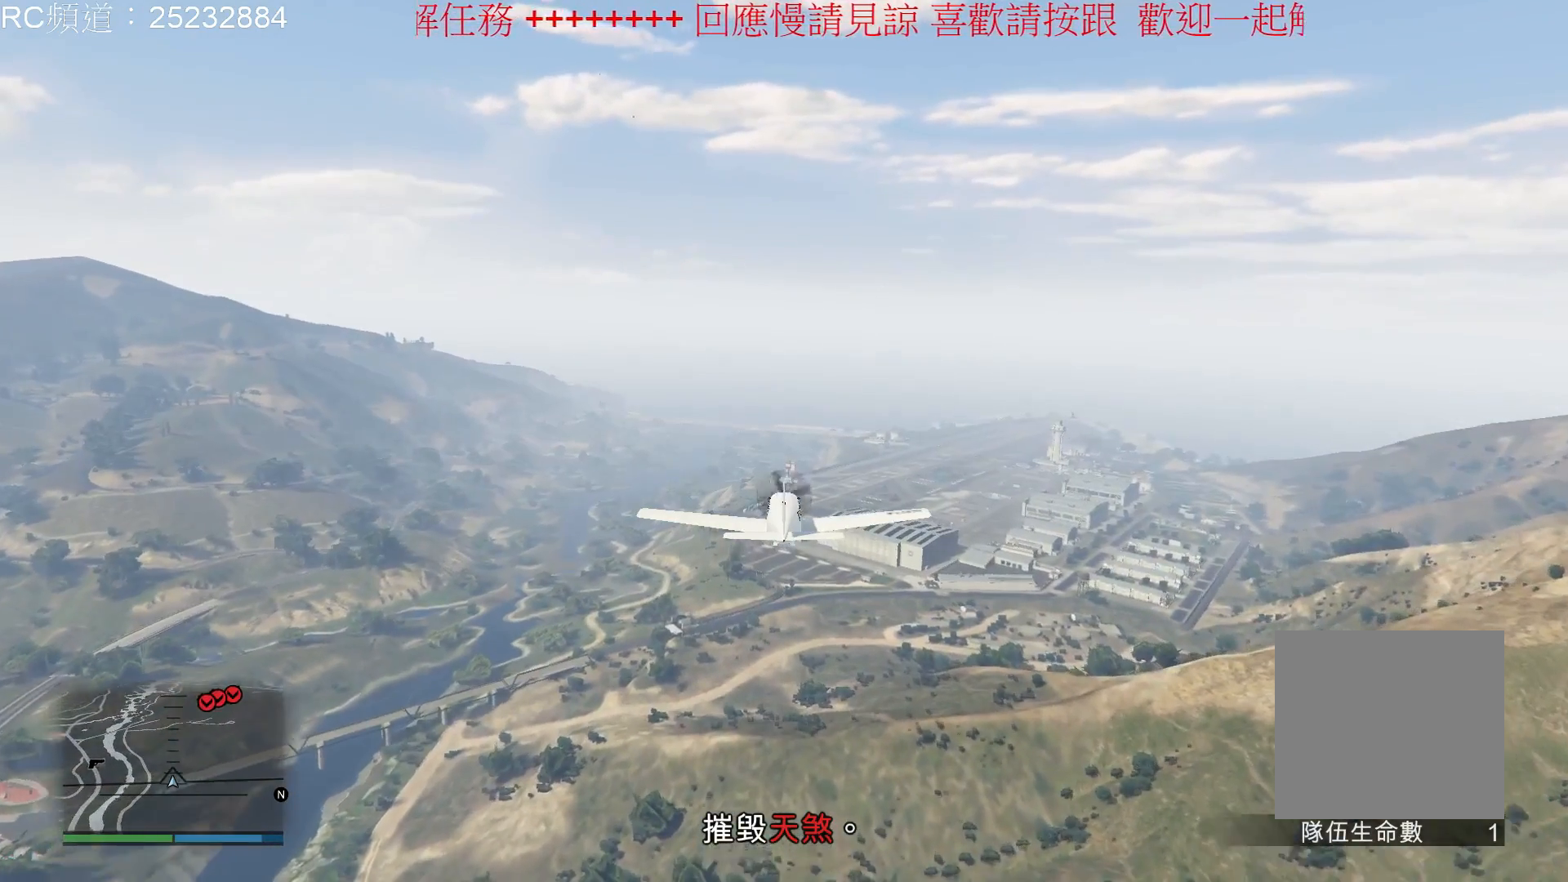
{"buttons": ["R2"], "left_stick": "center", "right_stick": "center", "events": []}
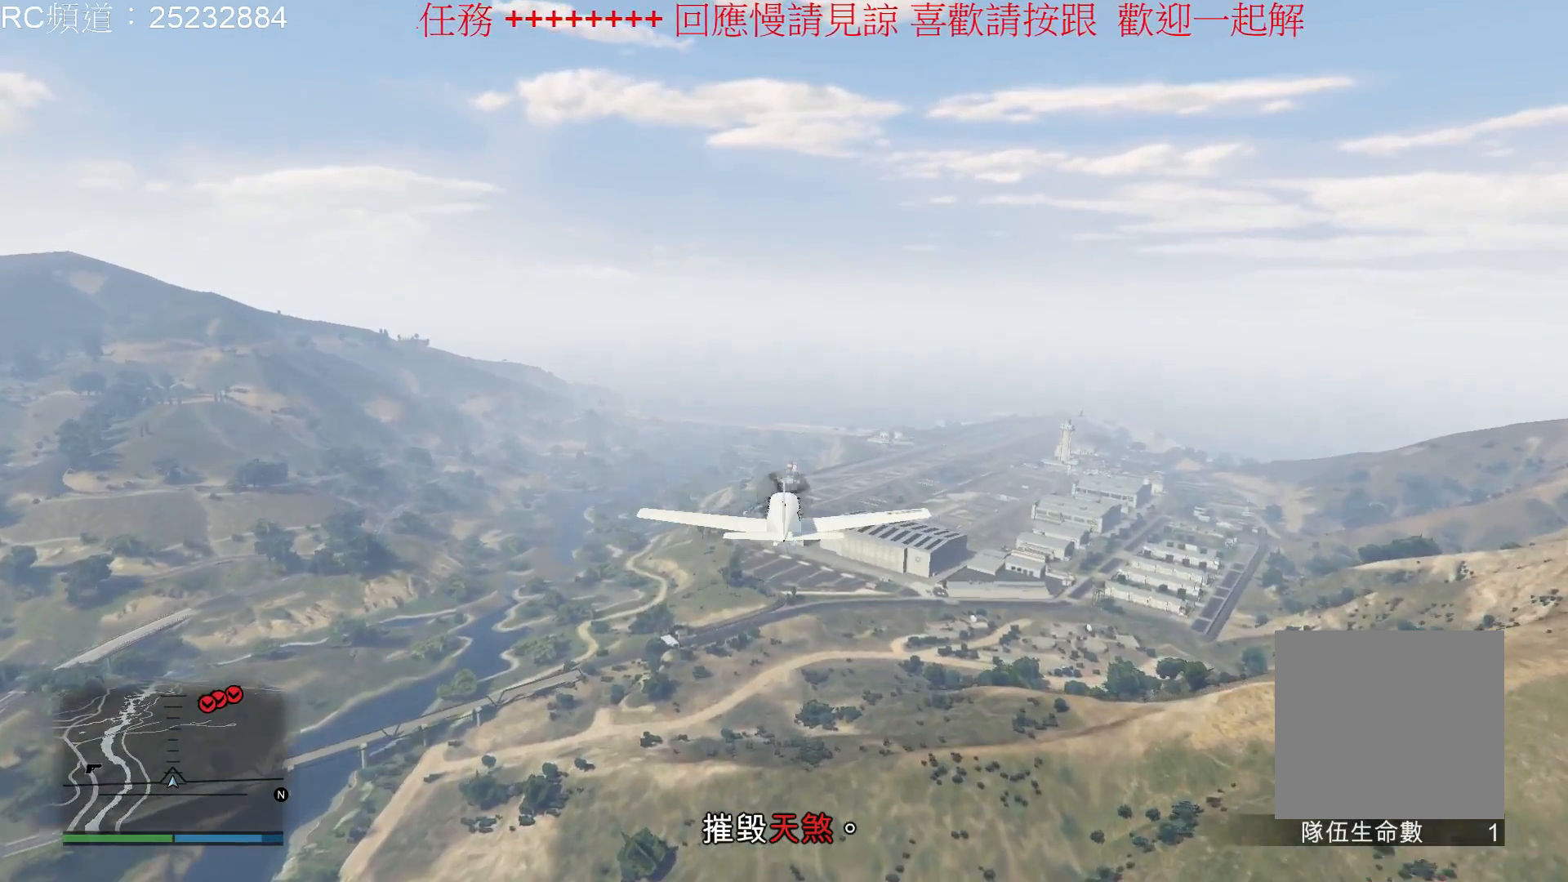
{"buttons": ["R2"], "left_stick": "center", "right_stick": "center", "events": []}
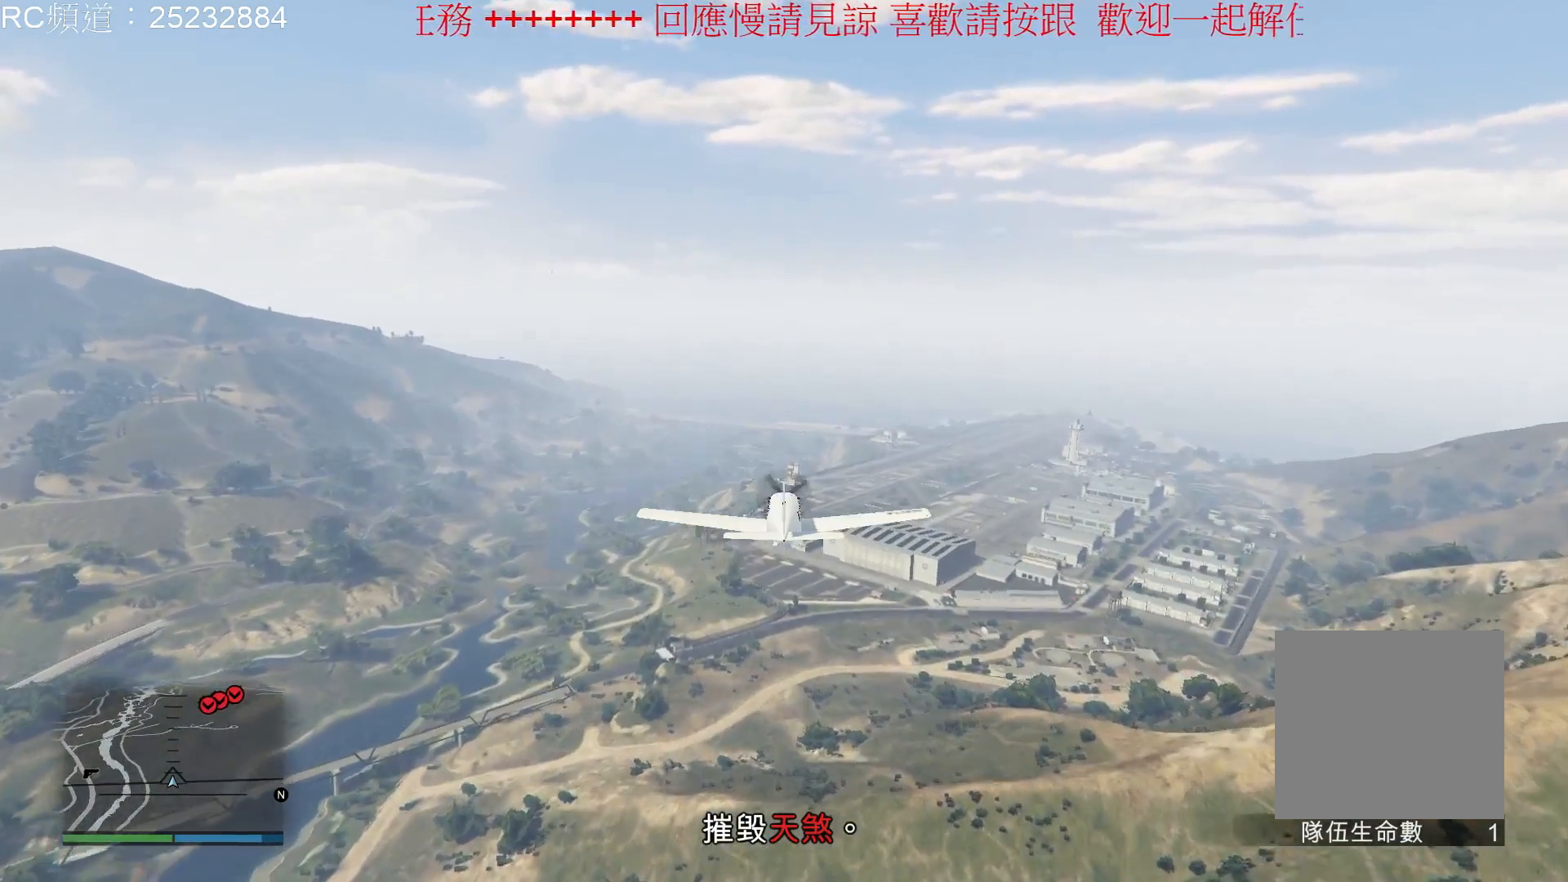
{"buttons": ["R2"], "left_stick": "center", "right_stick": "center", "events": [[33, "left_stick", "right"], [200, "left_stick", "center"]]}
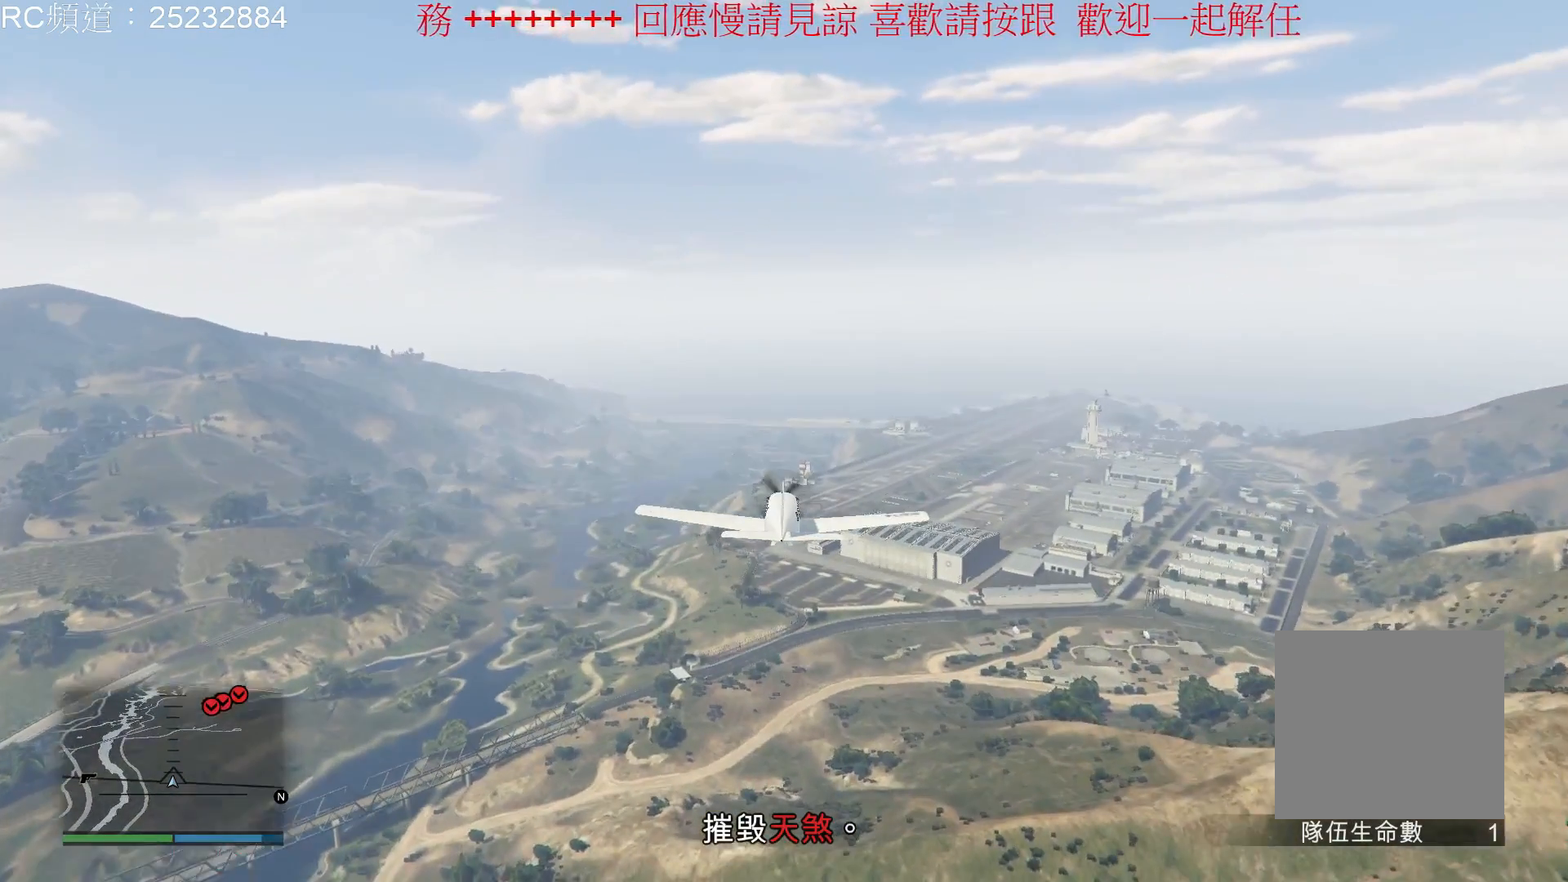
{"buttons": ["R2"], "left_stick": "center", "right_stick": "center", "events": []}
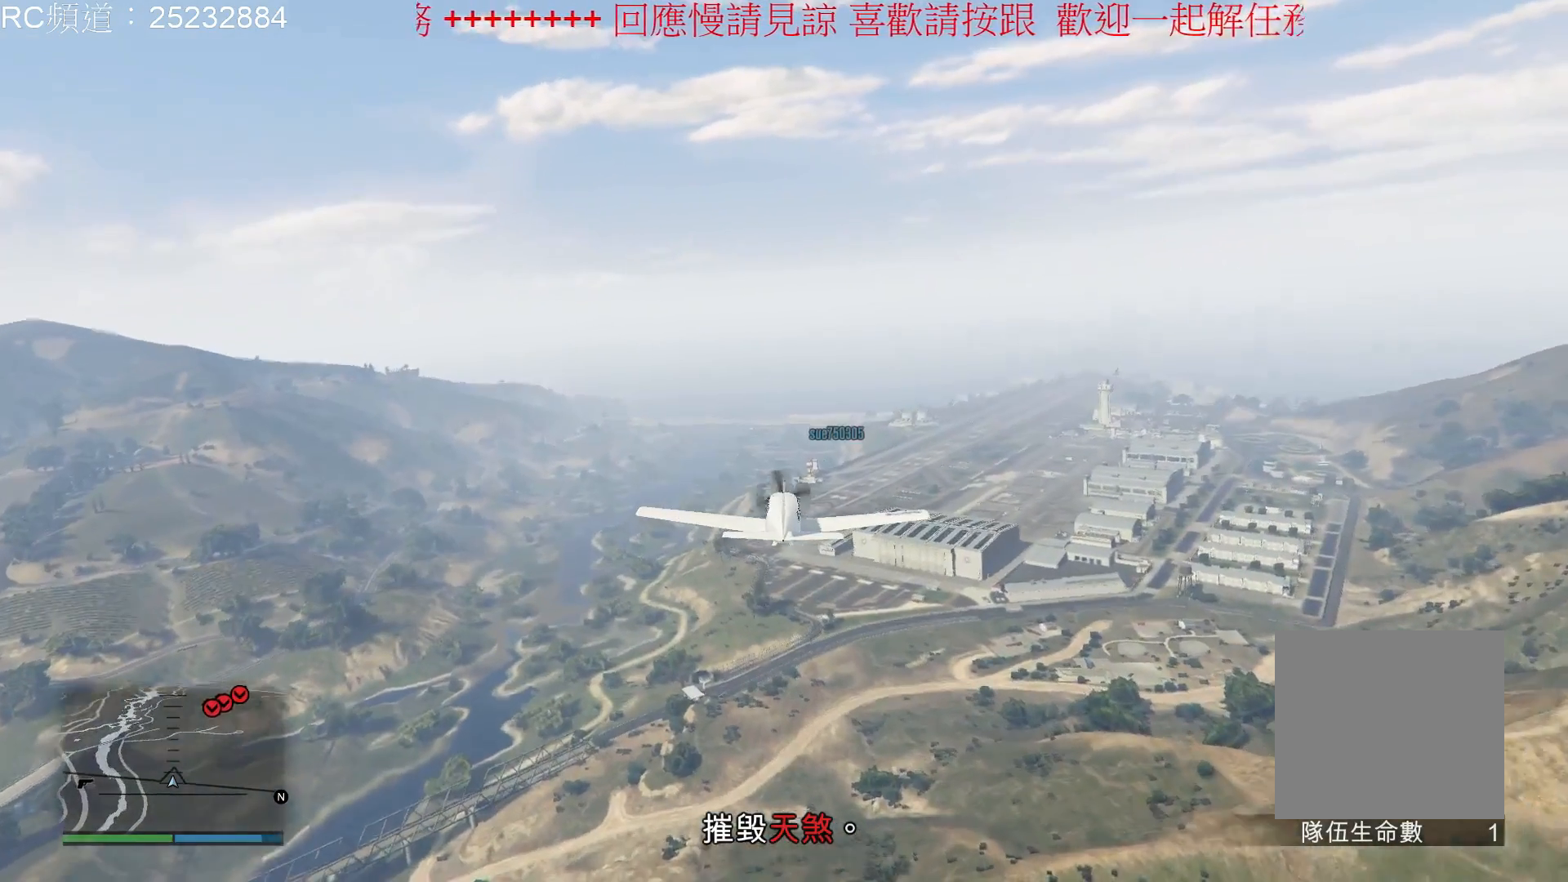
{"buttons": ["R2"], "left_stick": "center", "right_stick": "center", "events": [[167, "left_stick", "up"], [300, "left_stick", "center"]]}
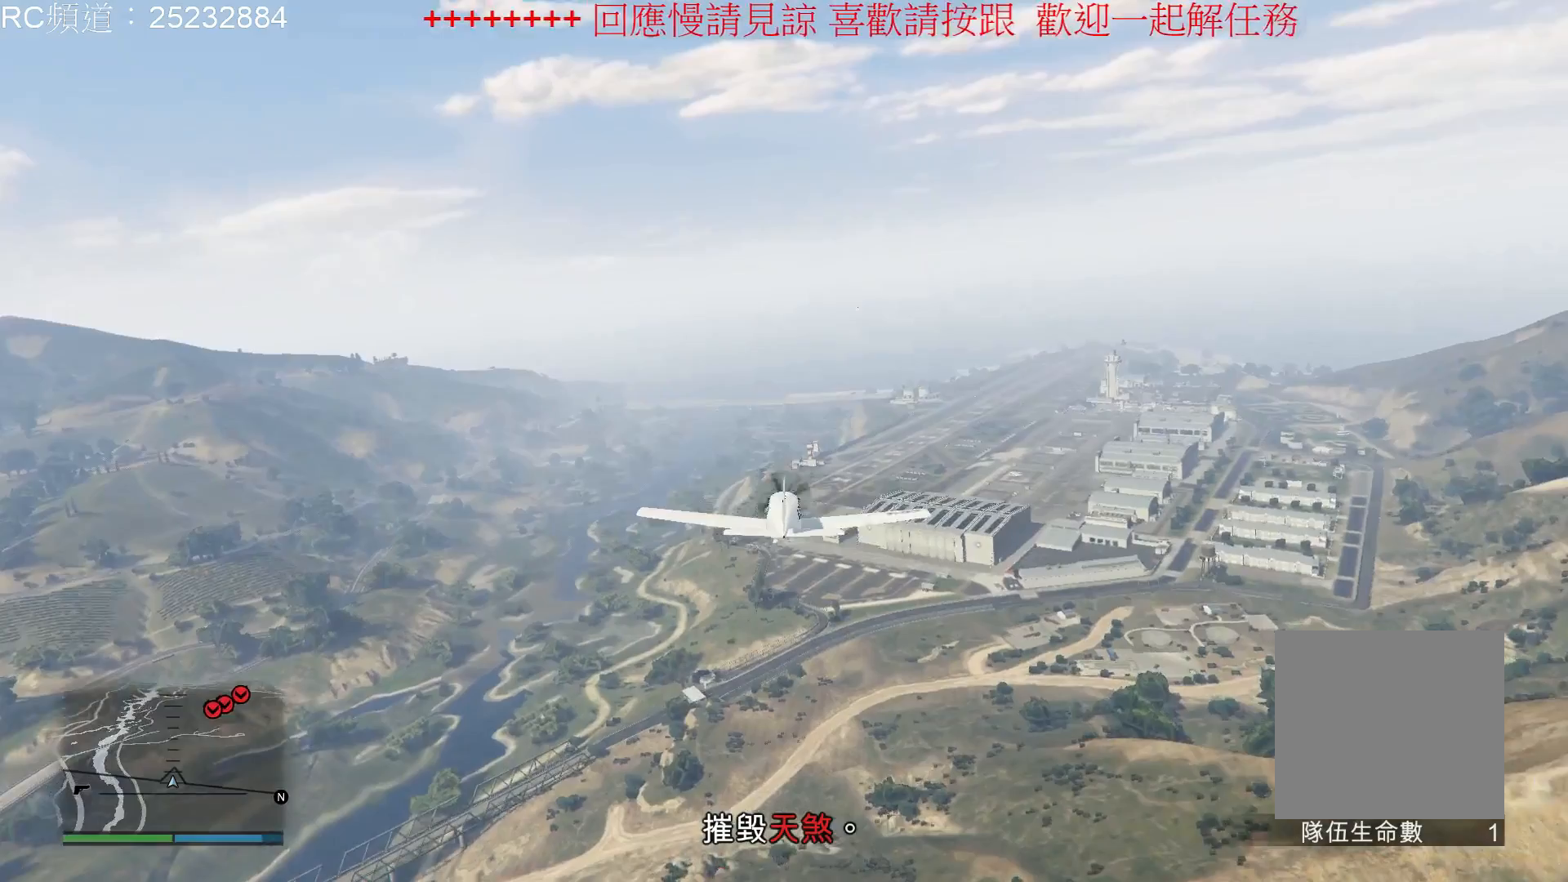
{"buttons": ["R2"], "left_stick": "down", "right_stick": "center", "events": [[500, "left_stick", "down"]]}
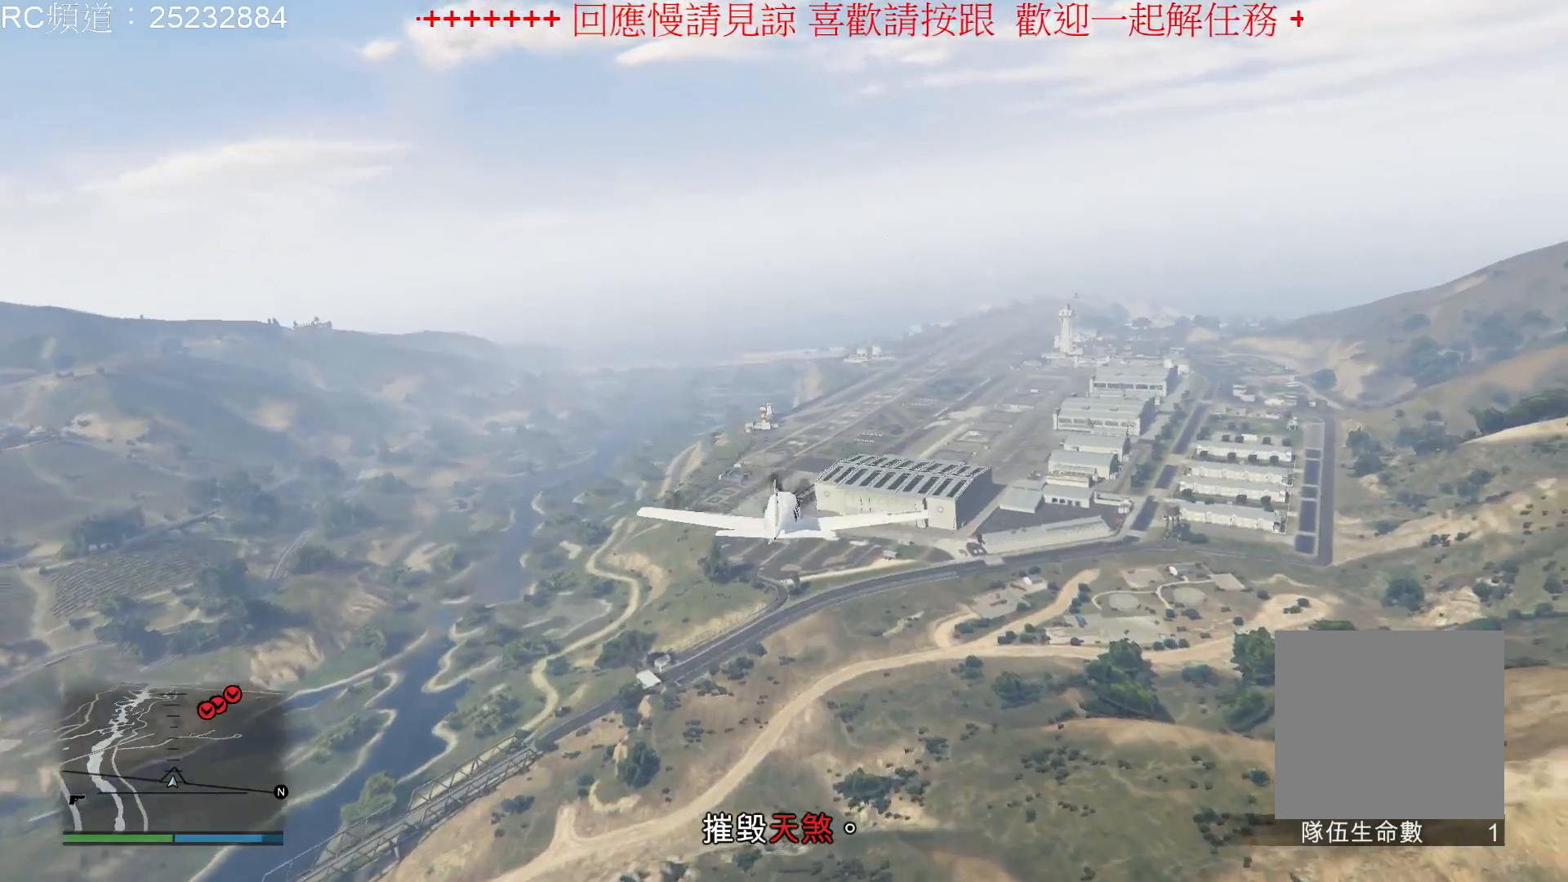
{"buttons": ["R2"], "left_stick": "down-left", "right_stick": "center", "events": [[67, "left_stick", "down-left"]]}
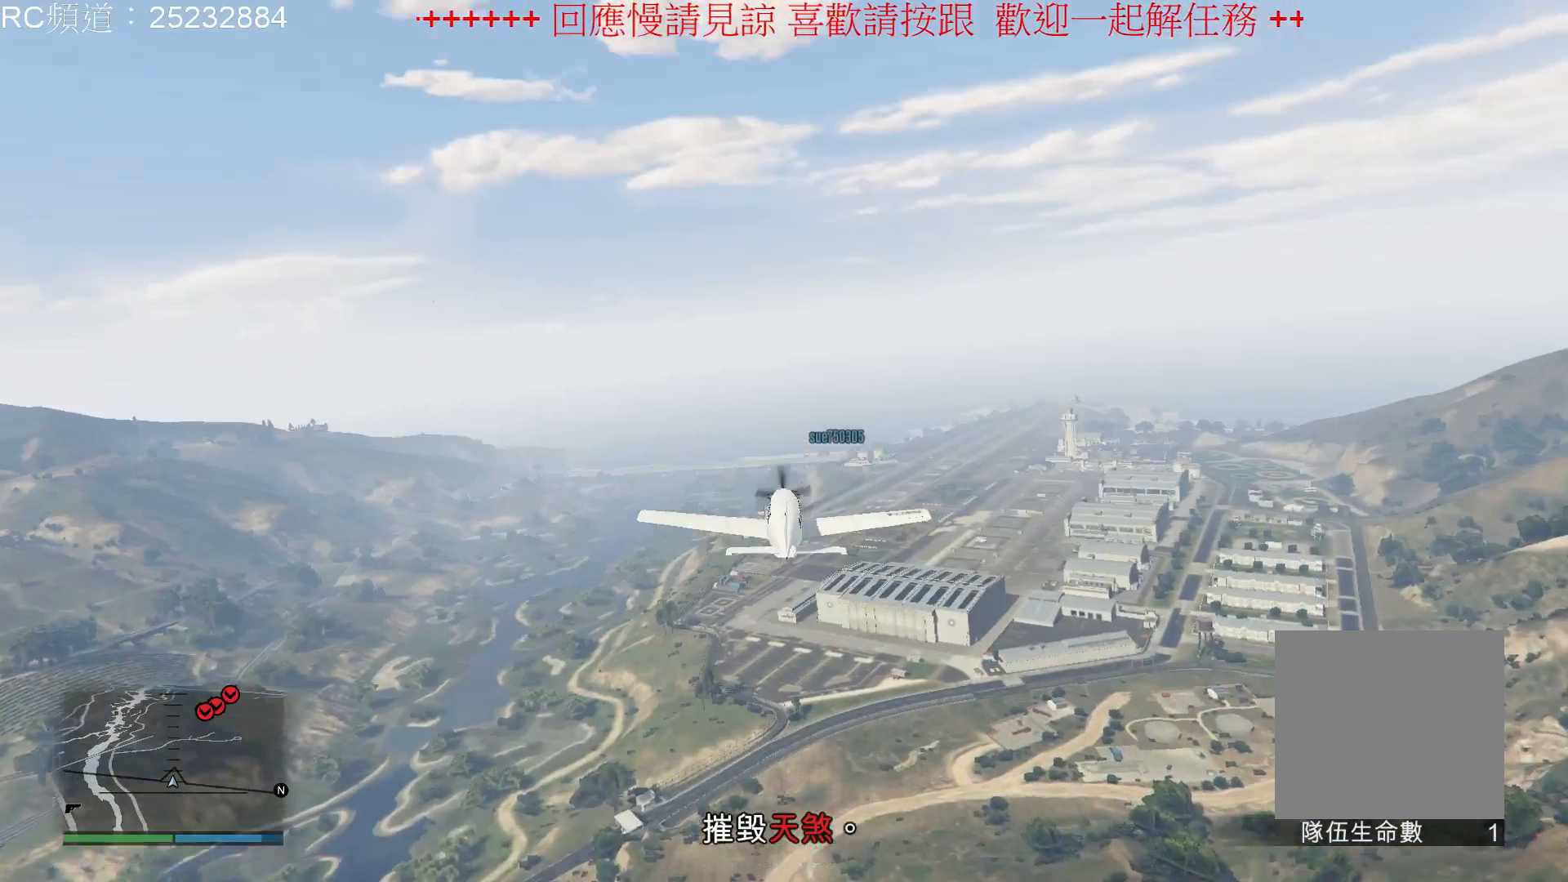
{"buttons": ["R2"], "left_stick": "center", "right_stick": "center", "events": [[67, "left_stick", "center"]]}
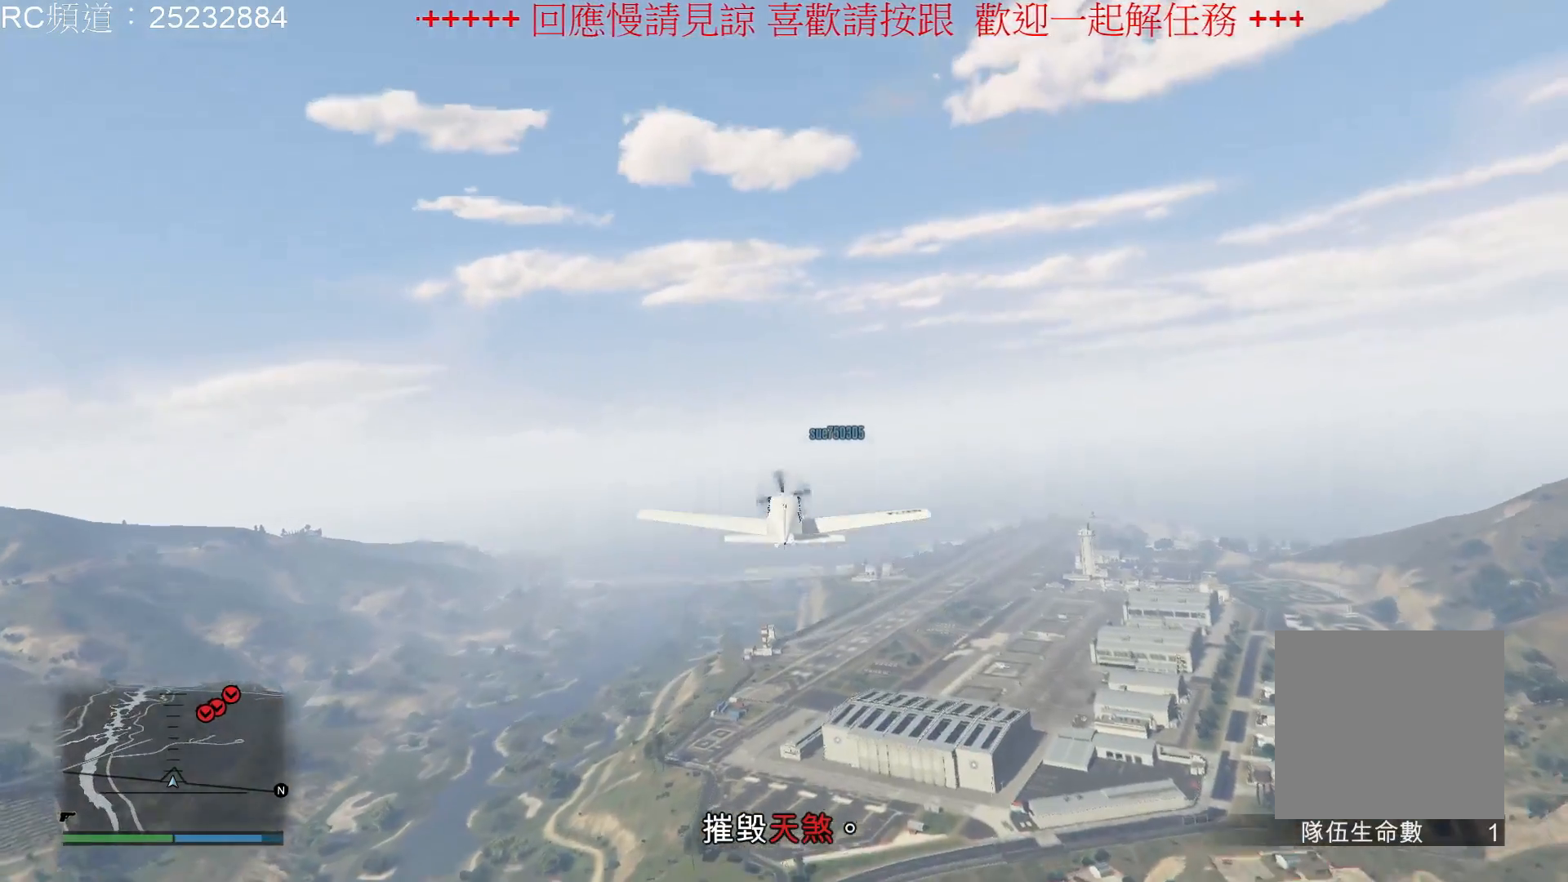
{"buttons": ["R2"], "left_stick": "center", "right_stick": "center", "events": []}
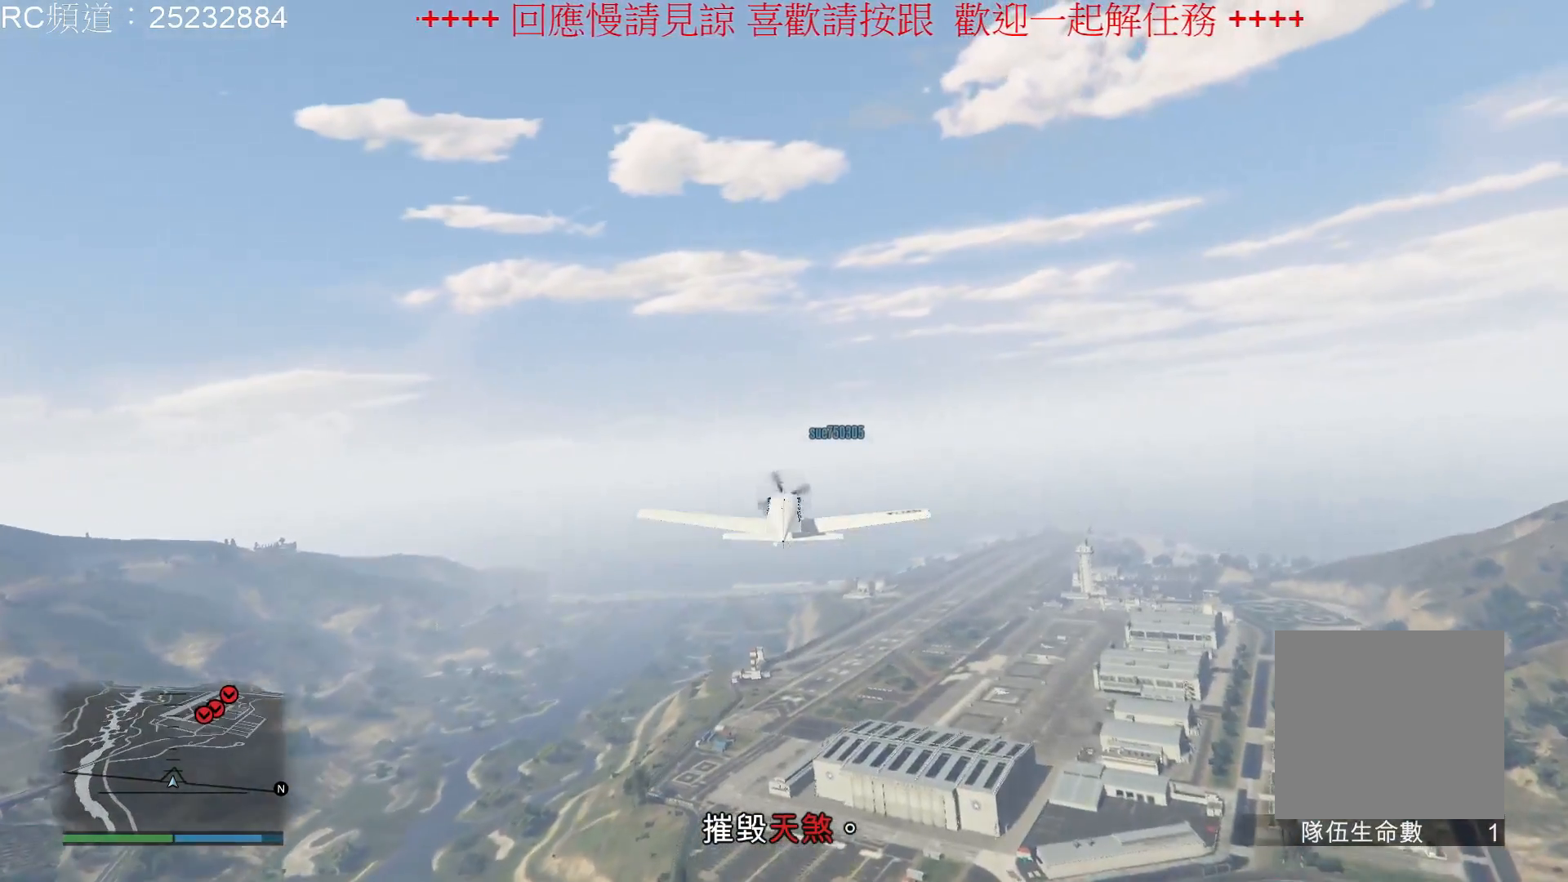
{"buttons": ["R2"], "left_stick": "center", "right_stick": "center", "events": []}